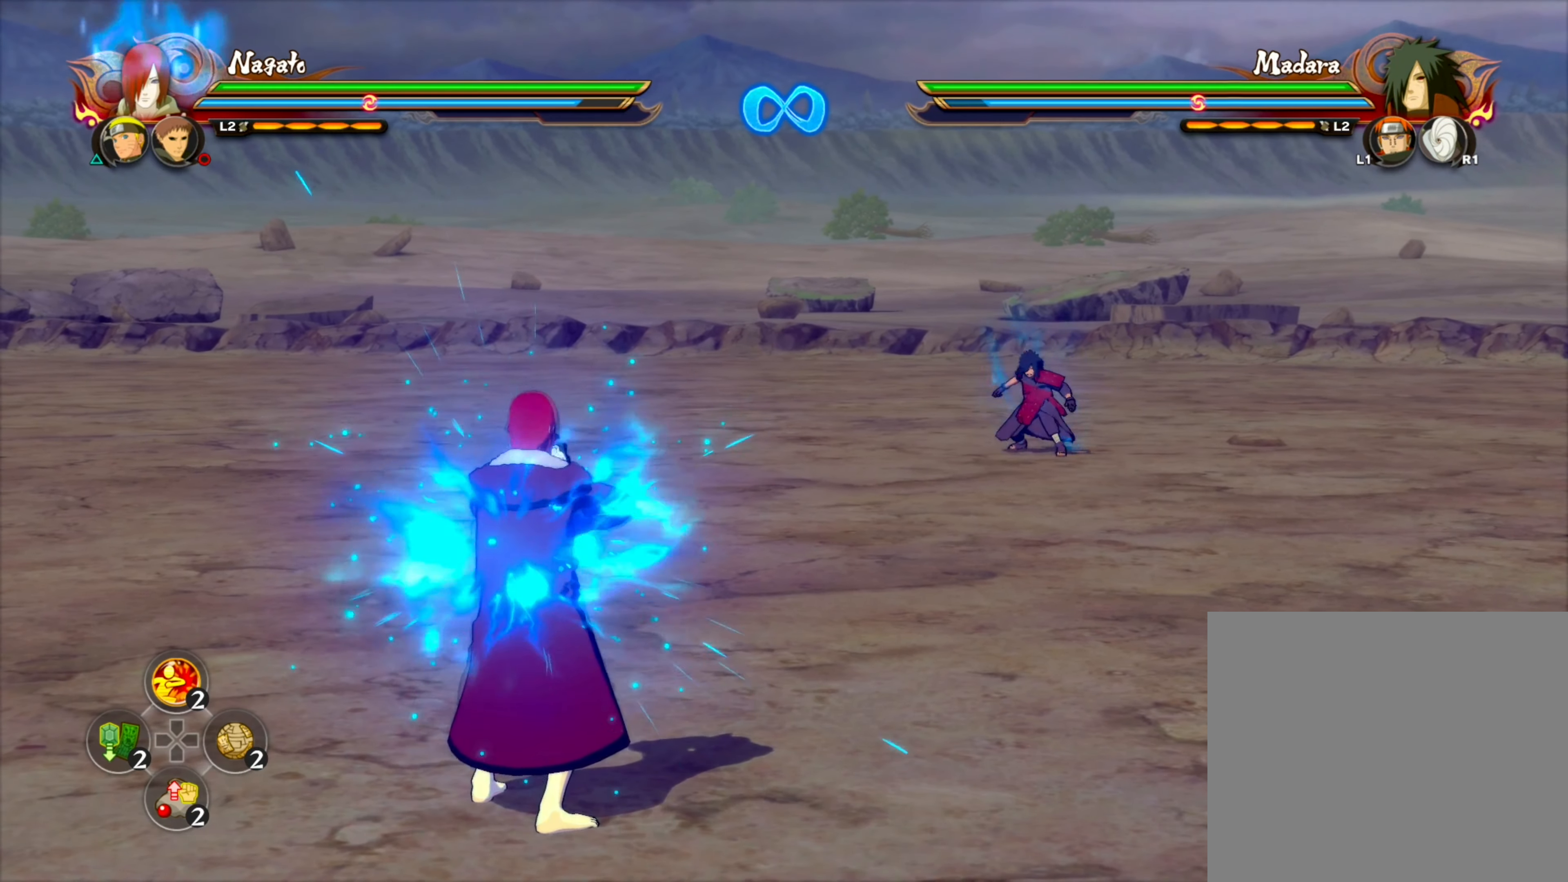
Gameplay with a controller (PlayStation layout); each line is a JSON object with the inputs held at the frame after it (dt_ms = milliseconds from this image to that frame). "events" lists button and stick changes between this image and that frame as [ms after this image, input, new state], when the widget could be followed in between.
{"dt_ms": 500, "buttons": ["TRIANGLE"], "left_stick": "center", "right_stick": "center", "events": [[34, "TRIANGLE", "up"], [67, "left_stick", "down-left"], [417, "left_stick", "up-left"], [450, "TRIANGLE", "down"], [484, "left_stick", "center"]]}
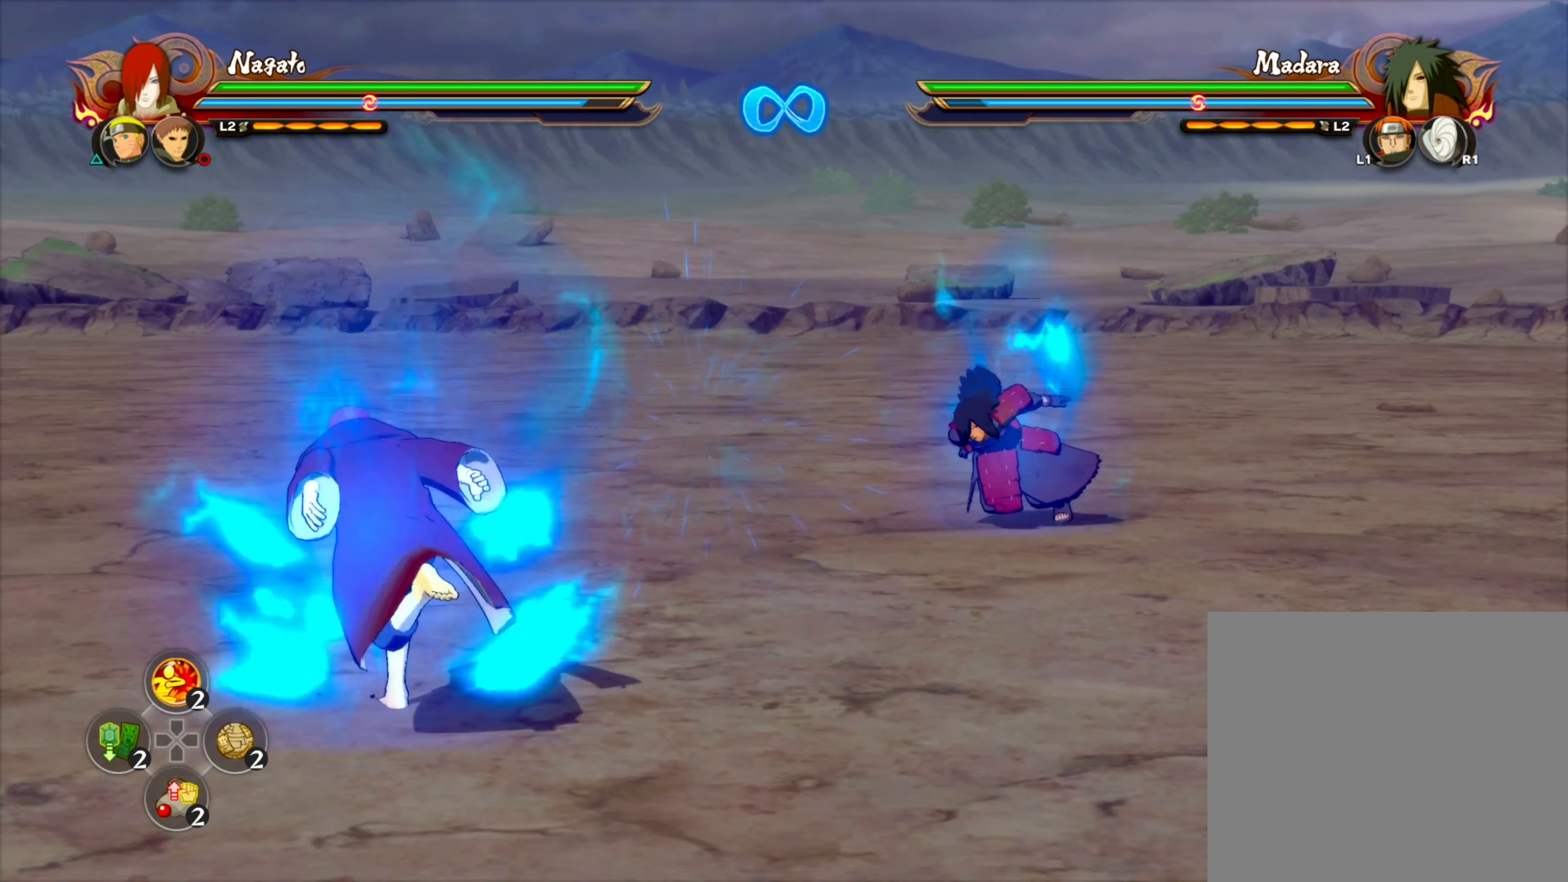
{"dt_ms": 500, "buttons": [], "left_stick": "center", "right_stick": "center", "events": [[17, "CROSS", "down"], [84, "TRIANGLE", "up"], [117, "CROSS", "up"]]}
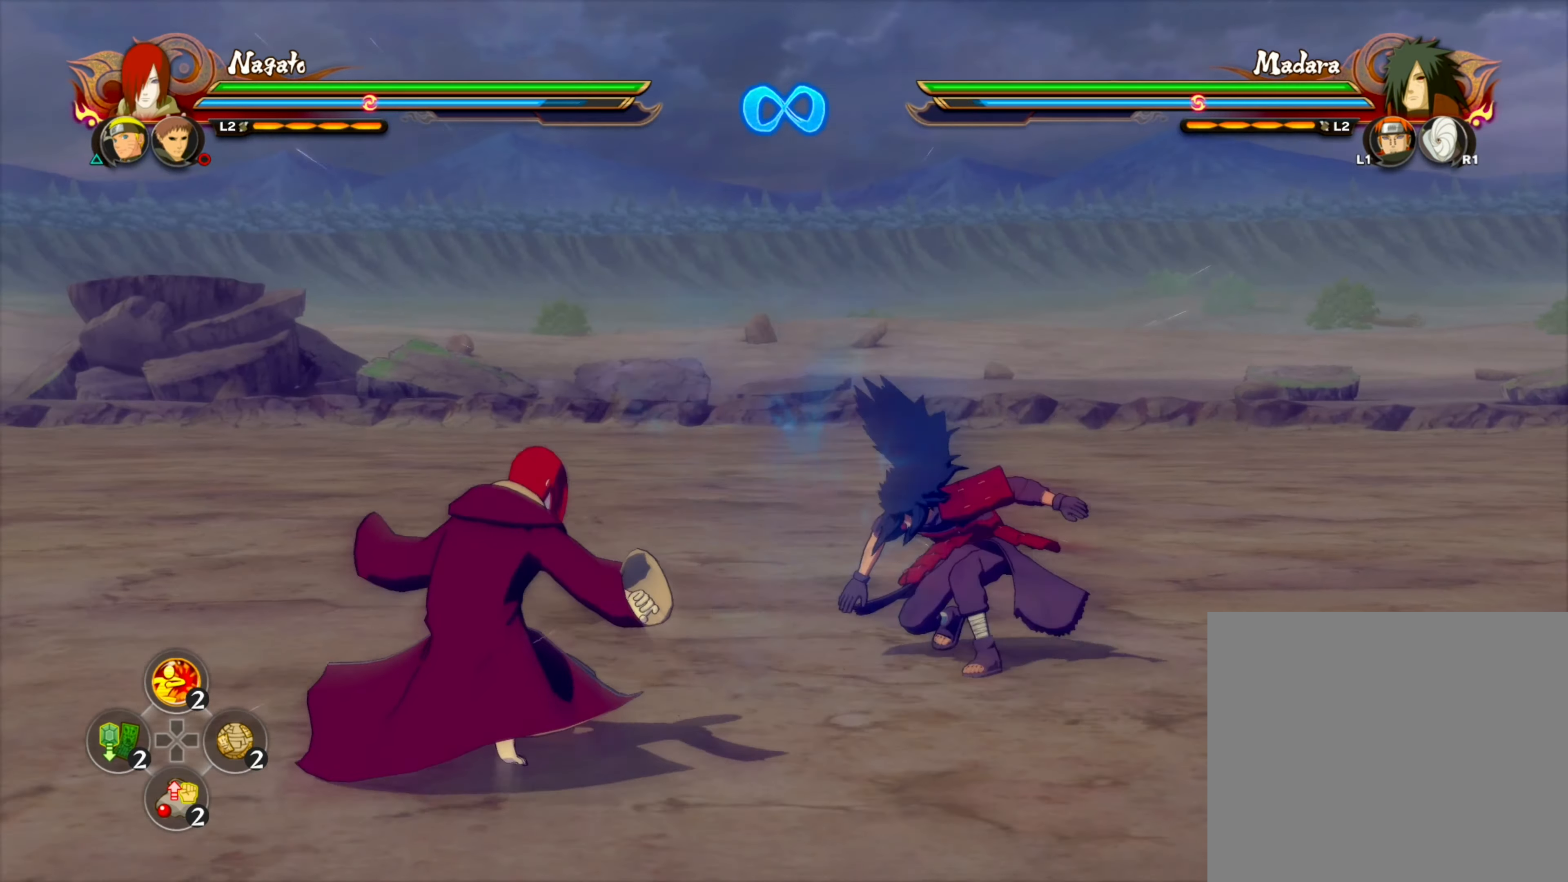
{"dt_ms": 500, "buttons": [], "left_stick": "down", "right_stick": "center", "events": [[334, "left_stick", "down"]]}
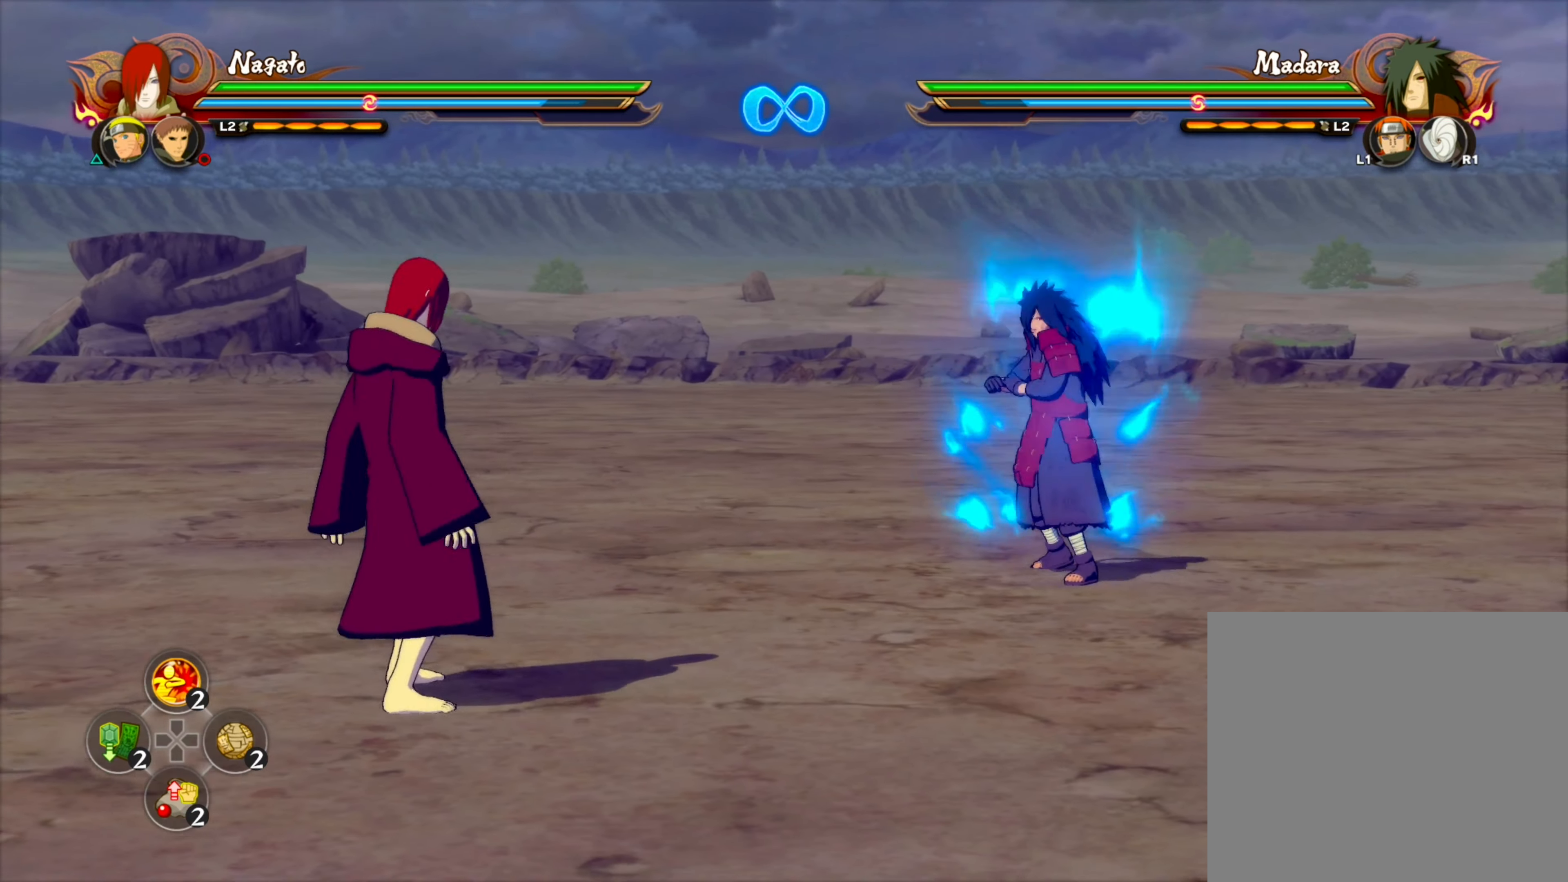
{"dt_ms": 500, "buttons": [], "left_stick": "center", "right_stick": "center", "events": [[100, "left_stick", "down-left"], [250, "TRIANGLE", "down"], [267, "left_stick", "center"], [300, "CROSS", "down"], [350, "TRIANGLE", "up"], [400, "CROSS", "up"]]}
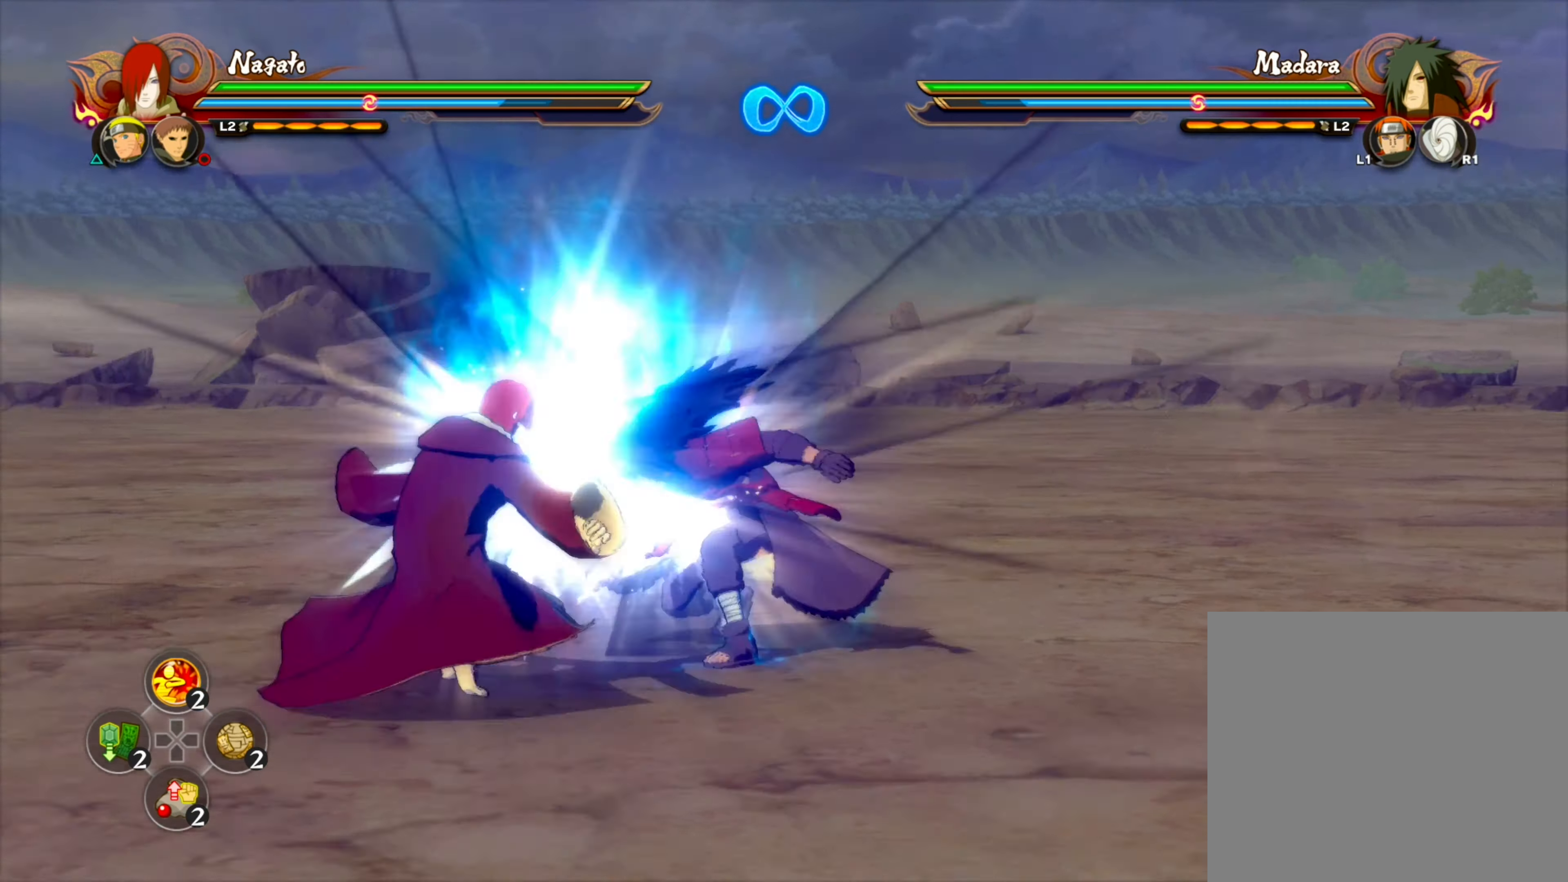
{"dt_ms": 500, "buttons": [], "left_stick": "center", "right_stick": "center", "events": []}
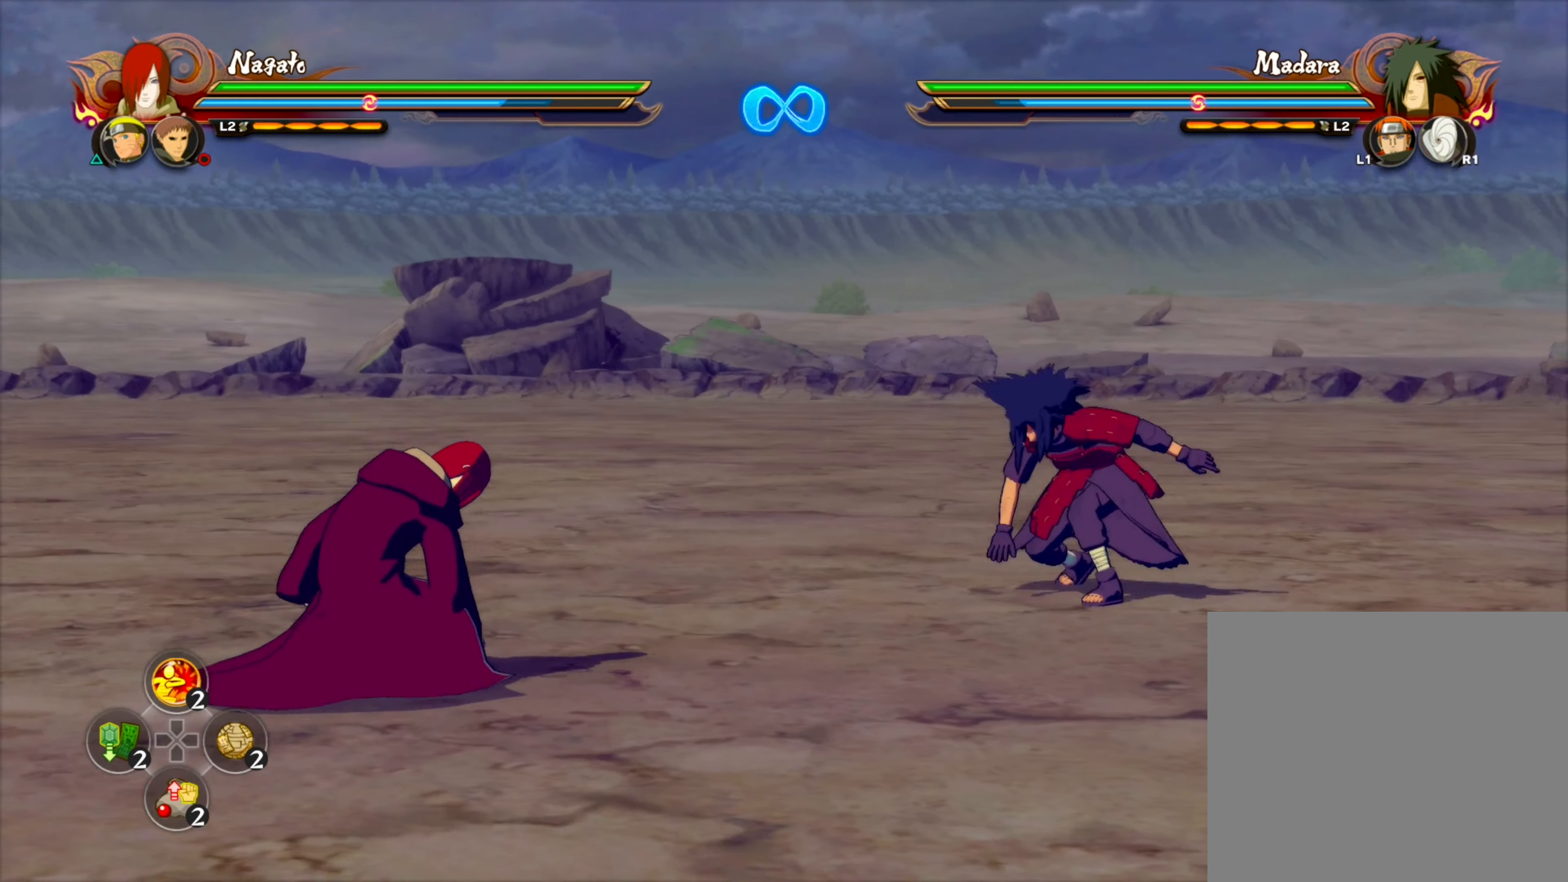
{"dt_ms": 500, "buttons": [], "left_stick": "down", "right_stick": "center", "events": [[100, "left_stick", "down"]]}
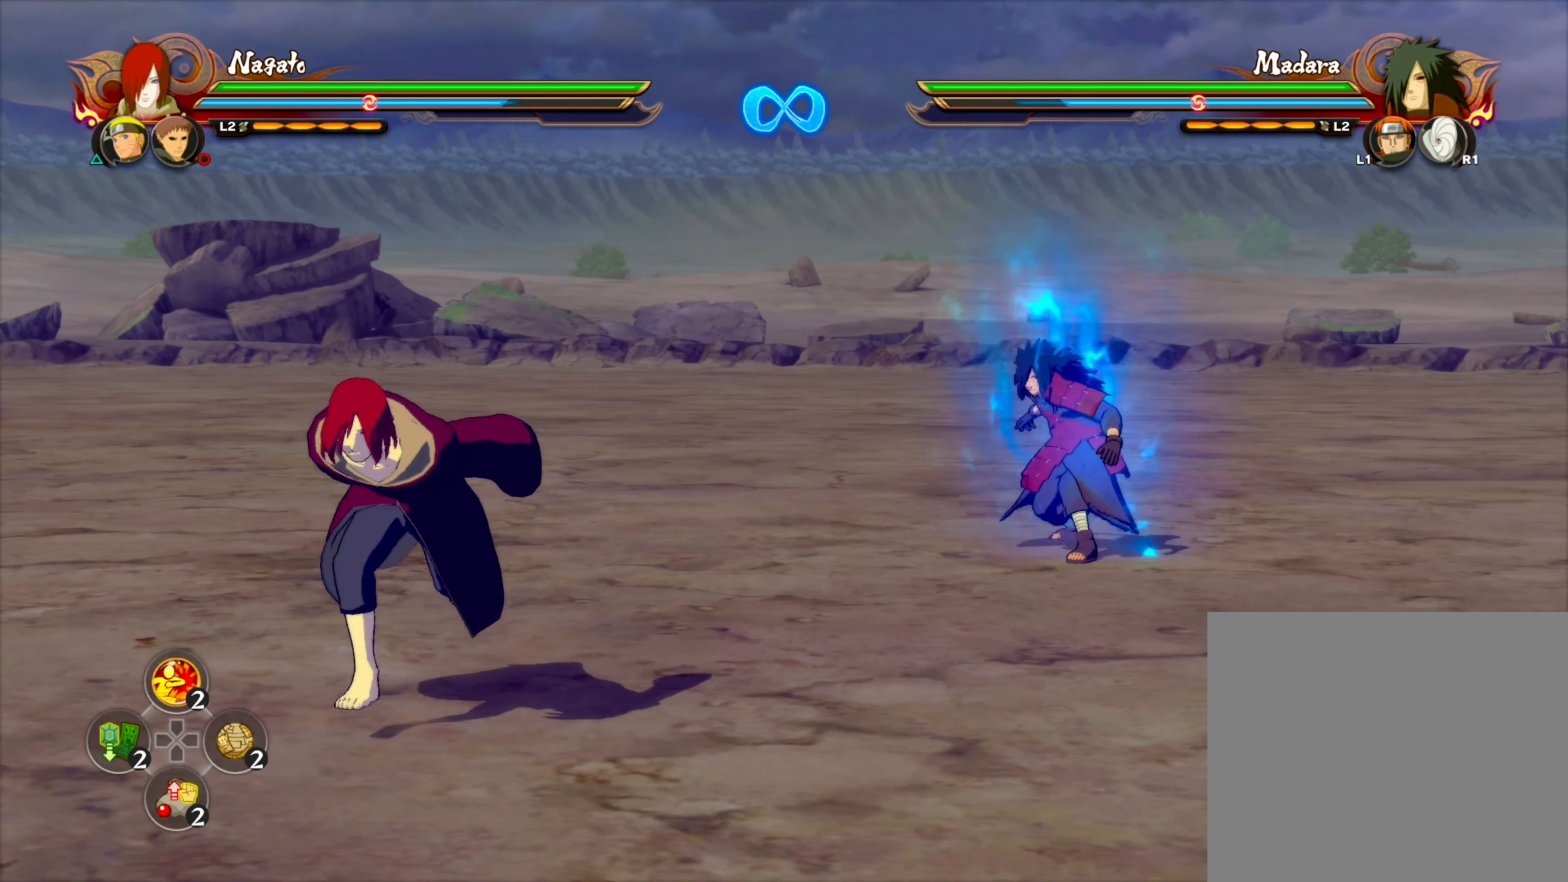
{"dt_ms": 500, "buttons": [], "left_stick": "down-left", "right_stick": "center", "events": [[33, "left_stick", "down-left"]]}
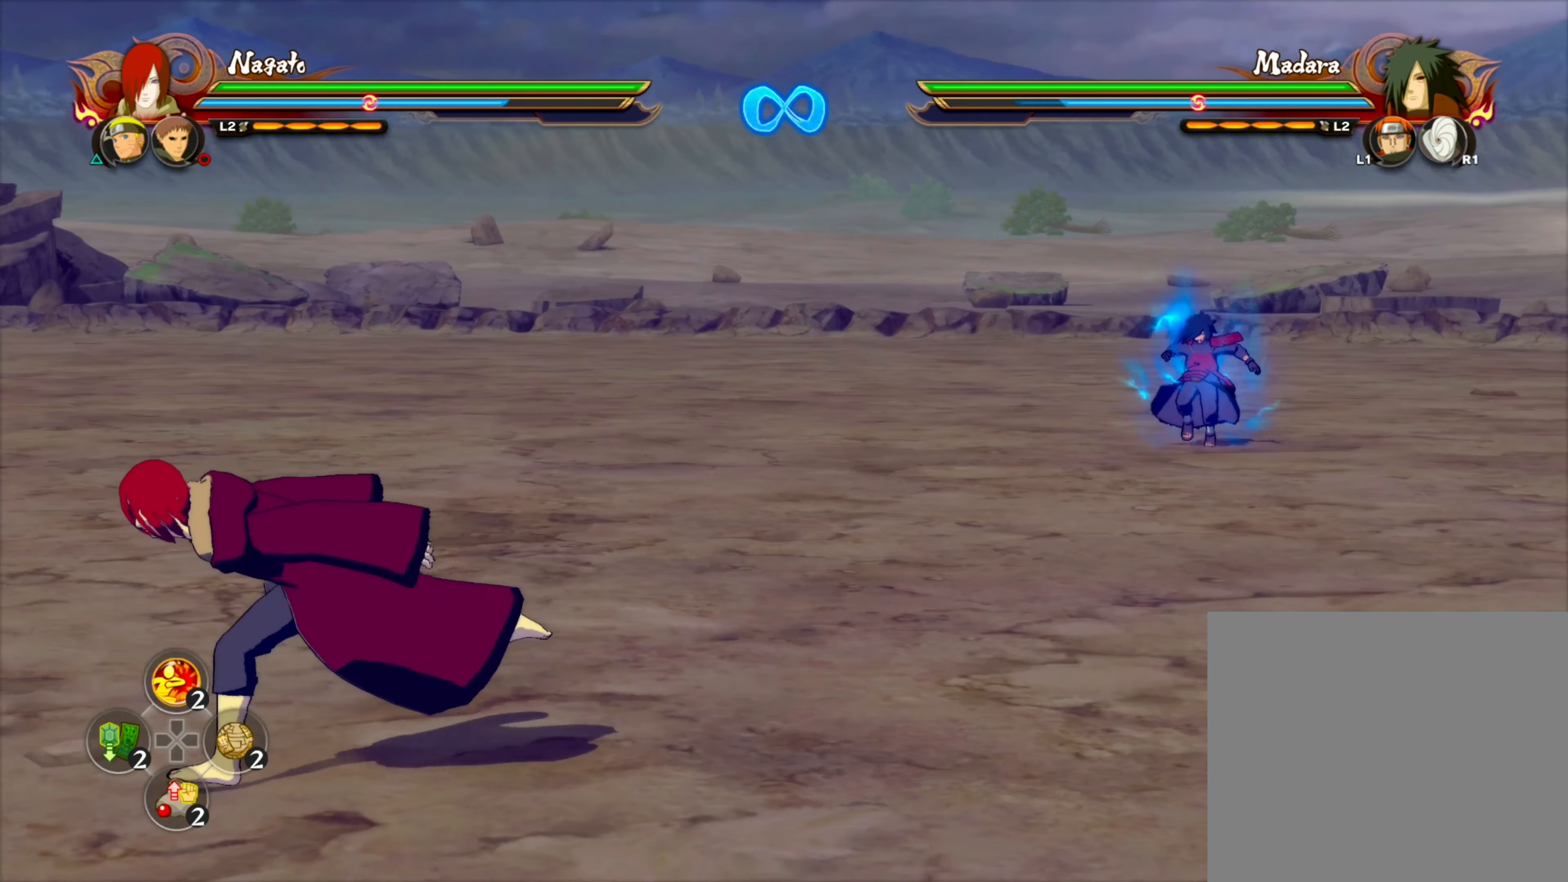
{"dt_ms": 500, "buttons": [], "left_stick": "up-left", "right_stick": "center", "events": [[33, "left_stick", "up-left"], [300, "left_stick", "up"], [466, "left_stick", "up-left"]]}
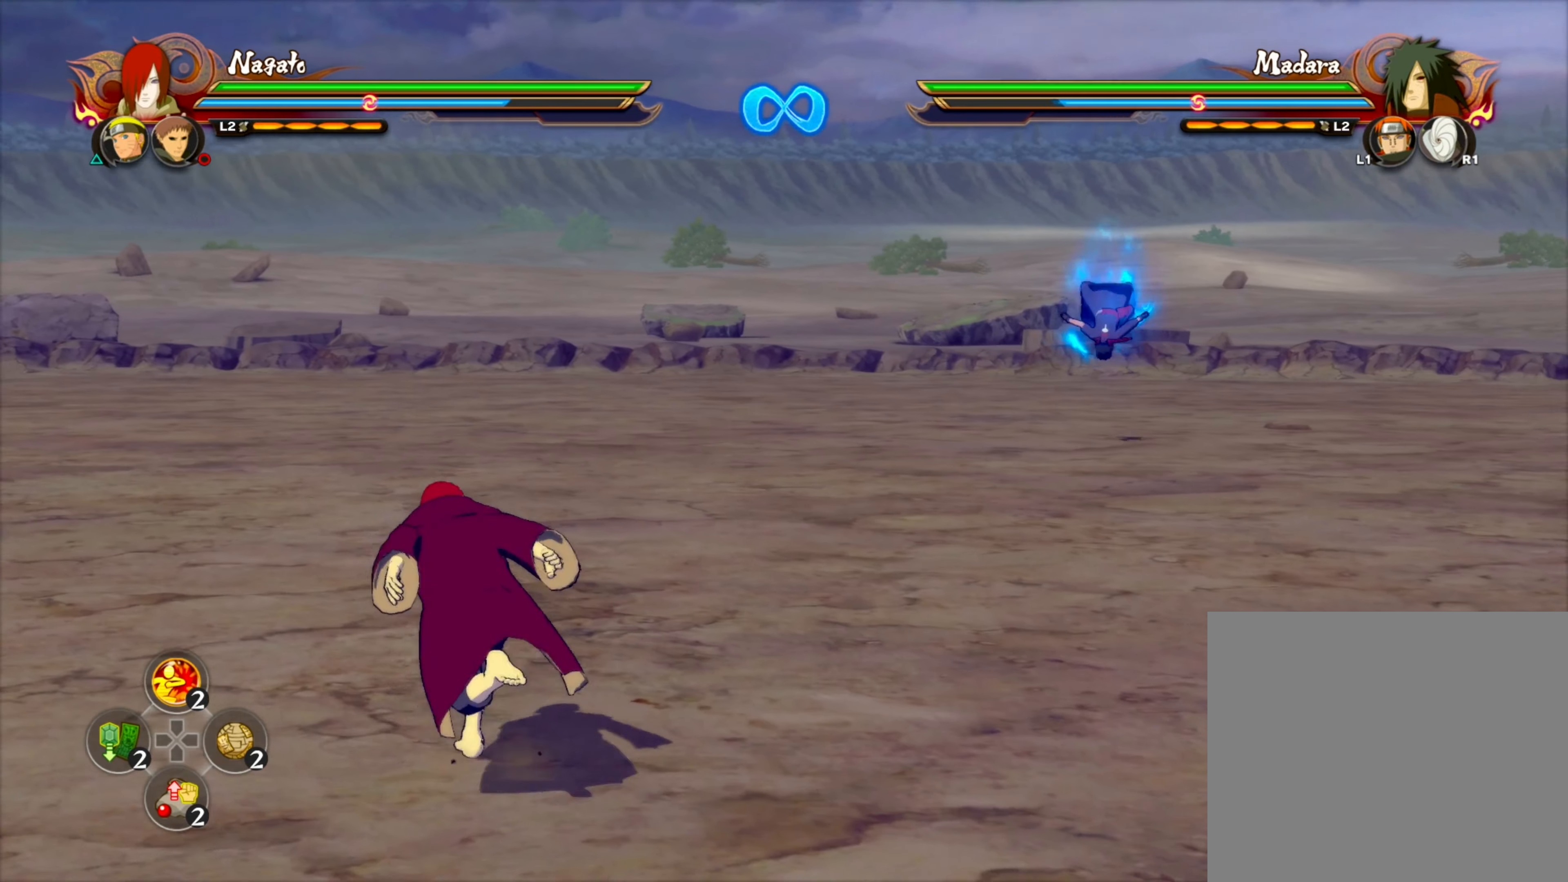
{"dt_ms": 500, "buttons": [], "left_stick": "up-left", "right_stick": "center", "events": []}
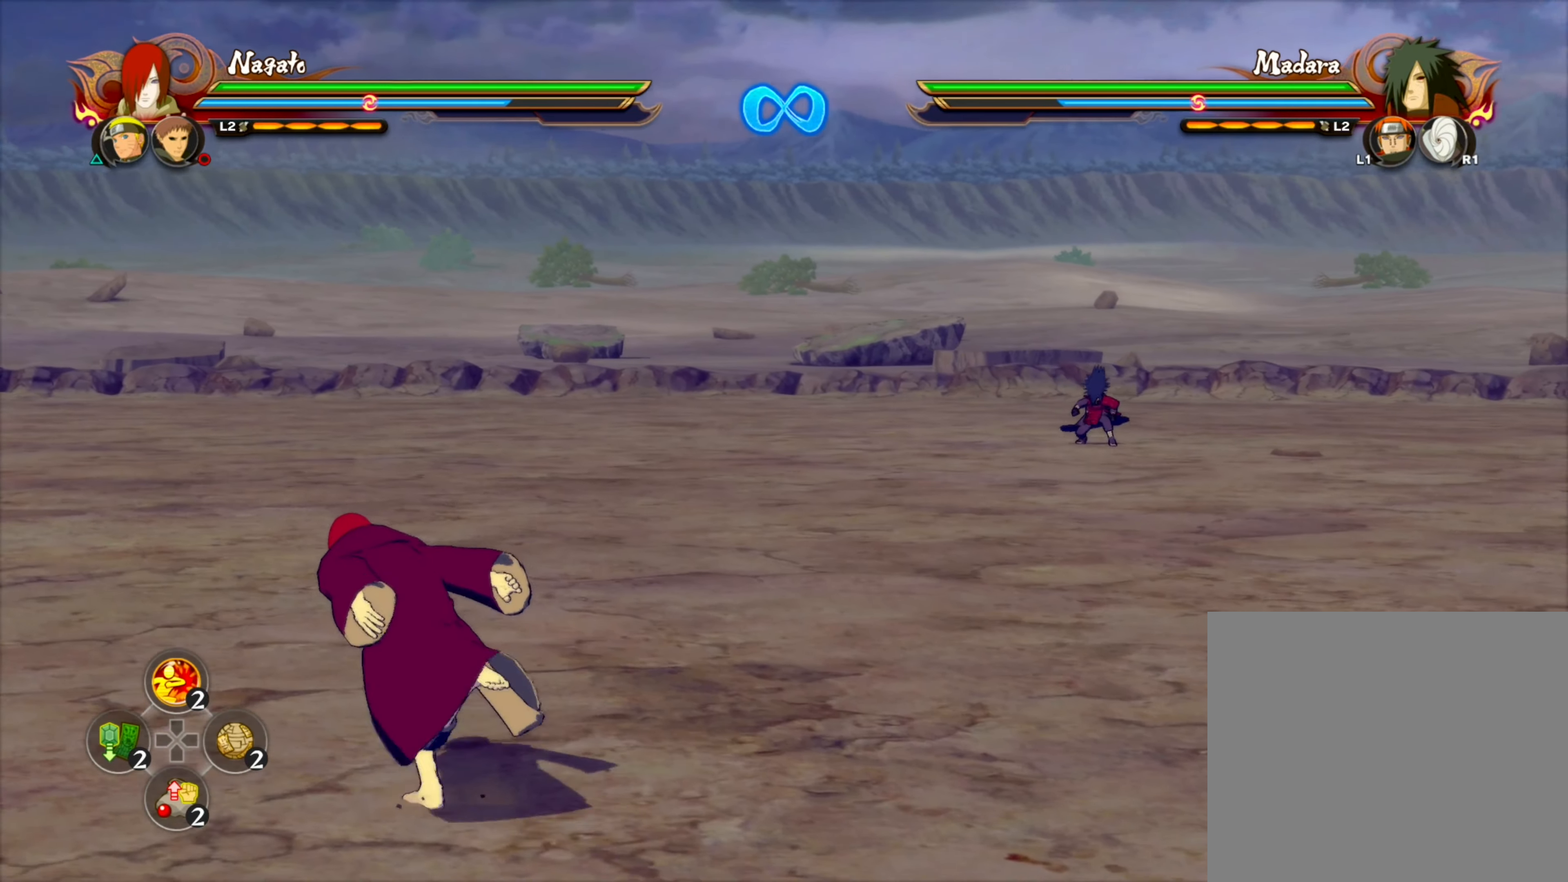
{"dt_ms": 500, "buttons": [], "left_stick": "up-left", "right_stick": "center", "events": []}
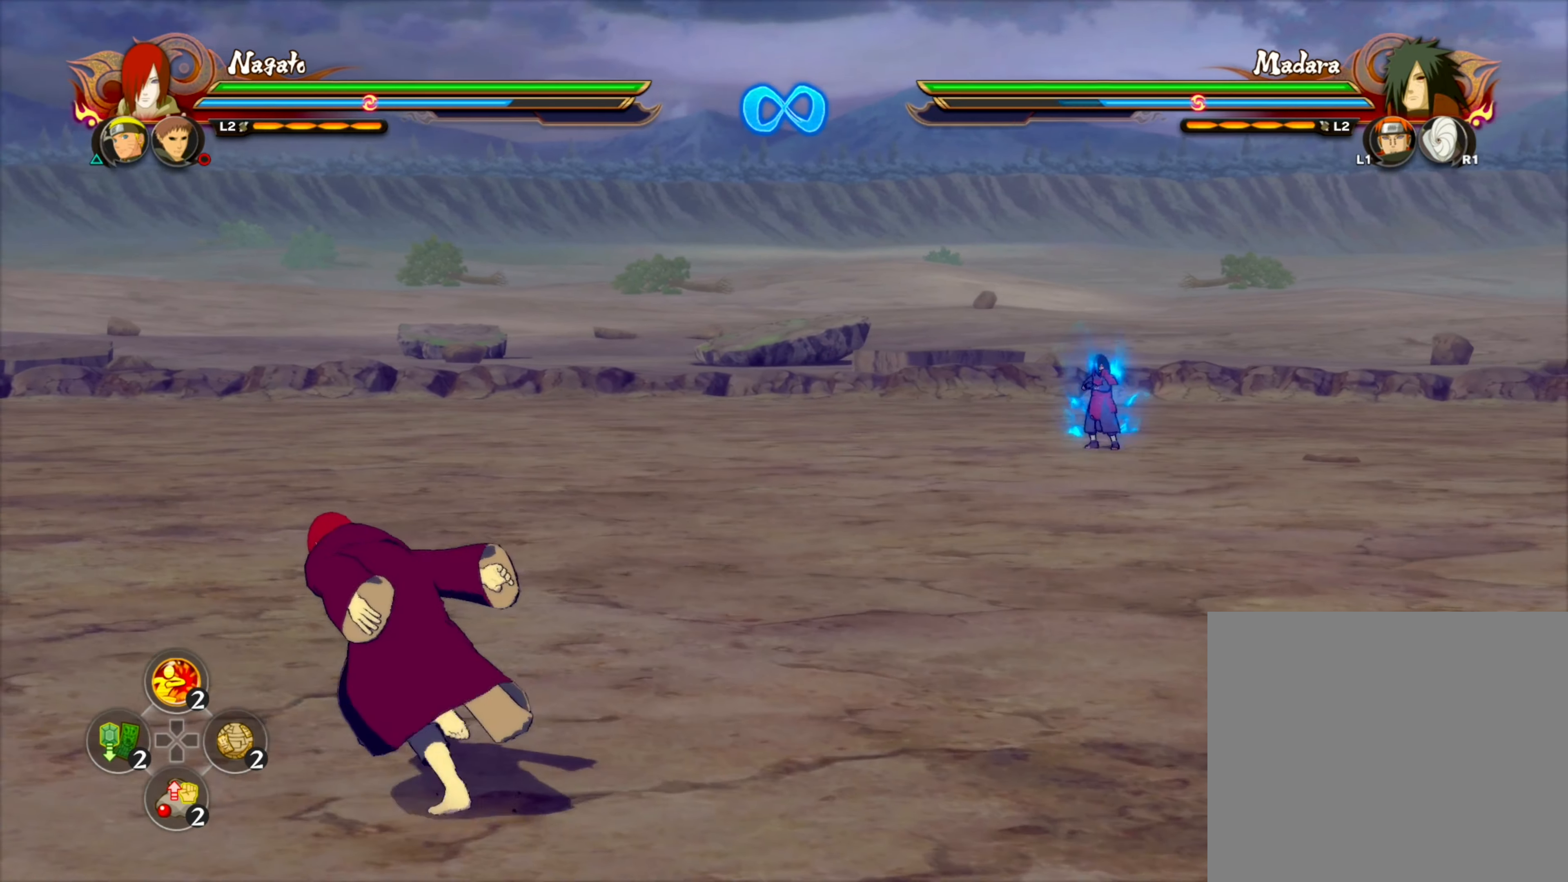
{"dt_ms": 500, "buttons": [], "left_stick": "up-left", "right_stick": "center", "events": []}
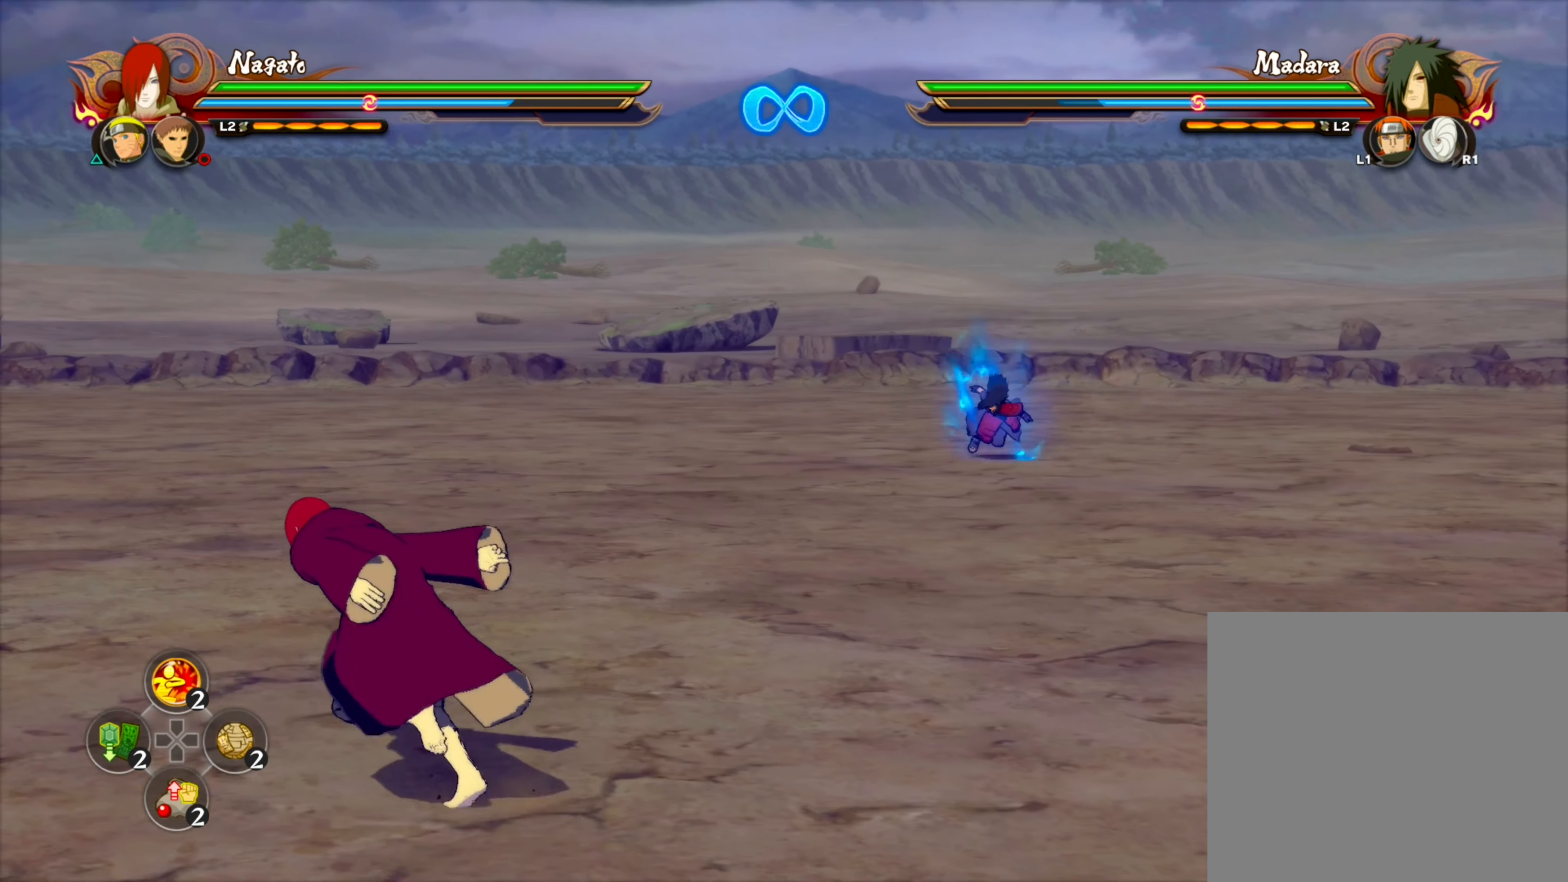
{"dt_ms": 500, "buttons": ["TRIANGLE"], "left_stick": "left", "right_stick": "center", "events": [[233, "left_stick", "left"], [450, "TRIANGLE", "down"]]}
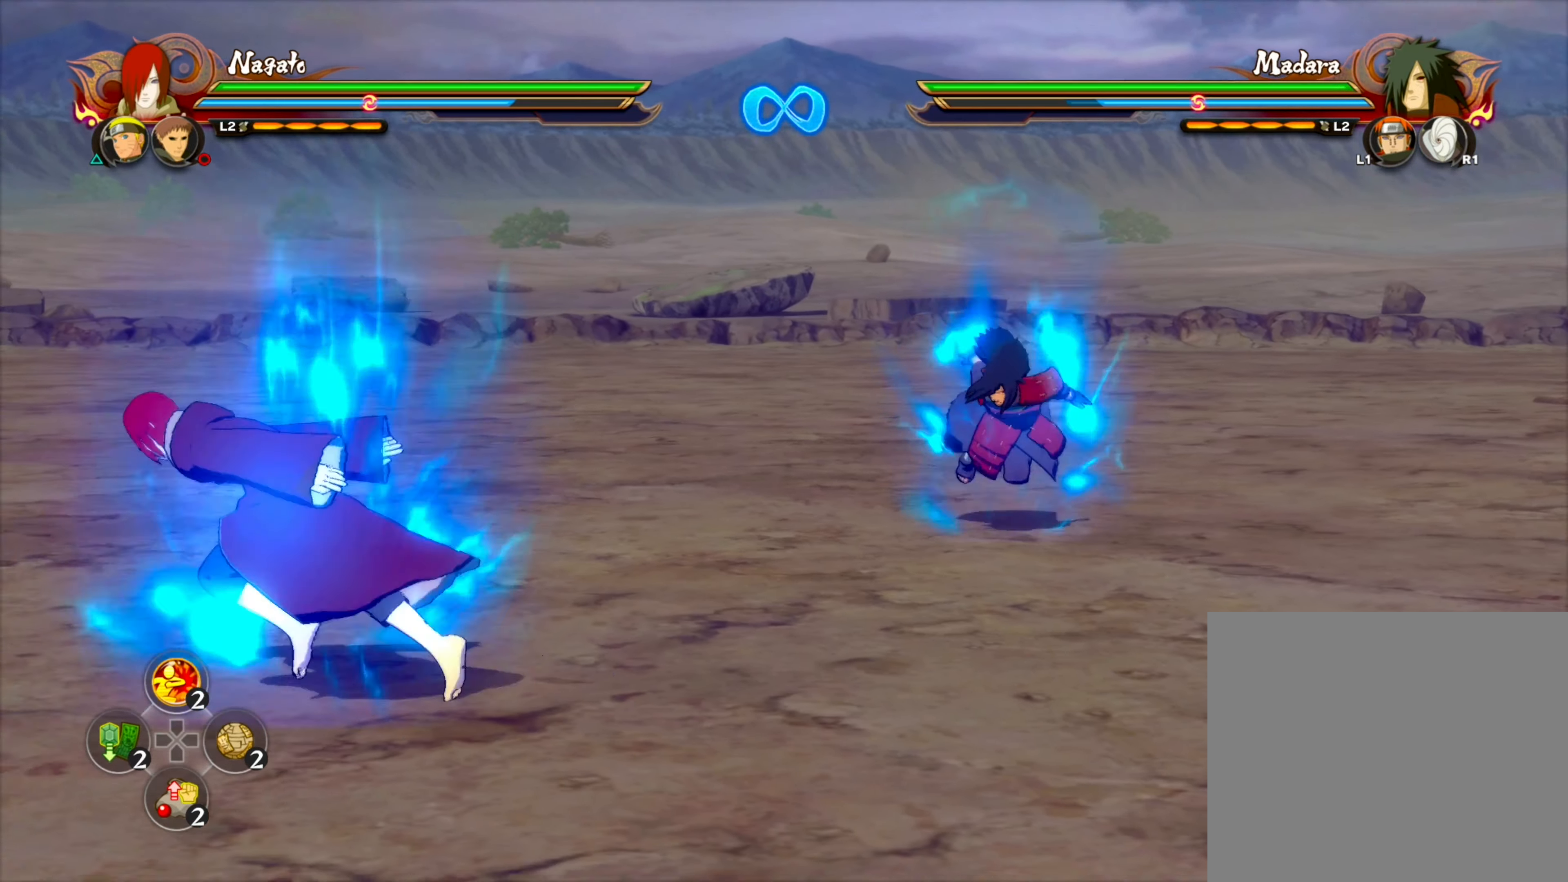
{"dt_ms": 500, "buttons": [], "left_stick": "center", "right_stick": "center", "events": [[16, "left_stick", "center"], [33, "CROSS", "down"], [50, "TRIANGLE", "up"], [183, "CROSS", "up"]]}
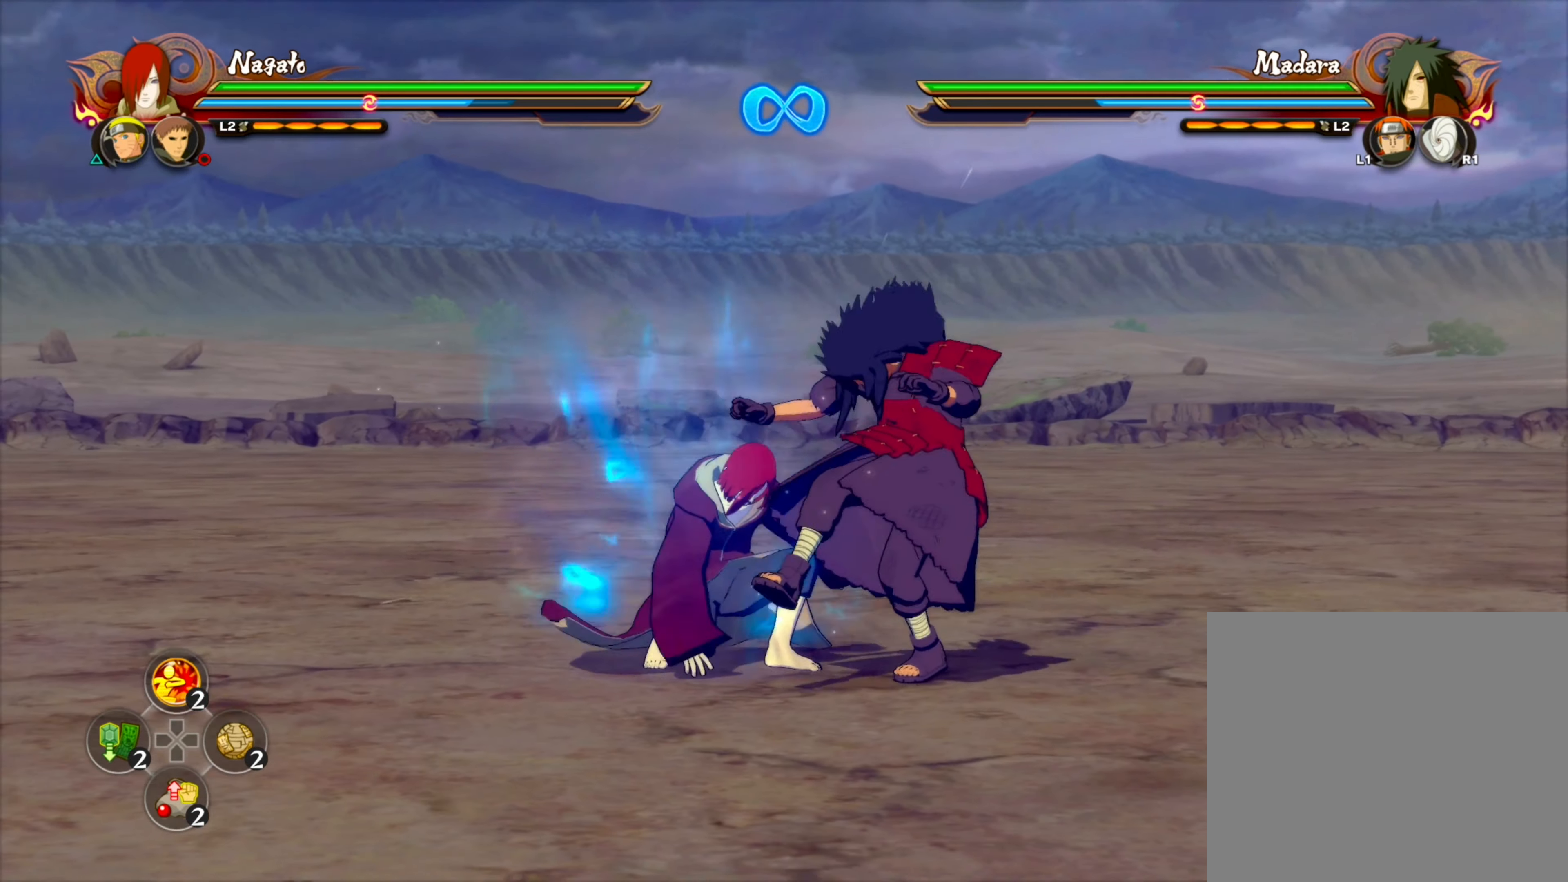
{"dt_ms": 500, "buttons": [], "left_stick": "down-left", "right_stick": "center", "events": [[350, "left_stick", "down-left"]]}
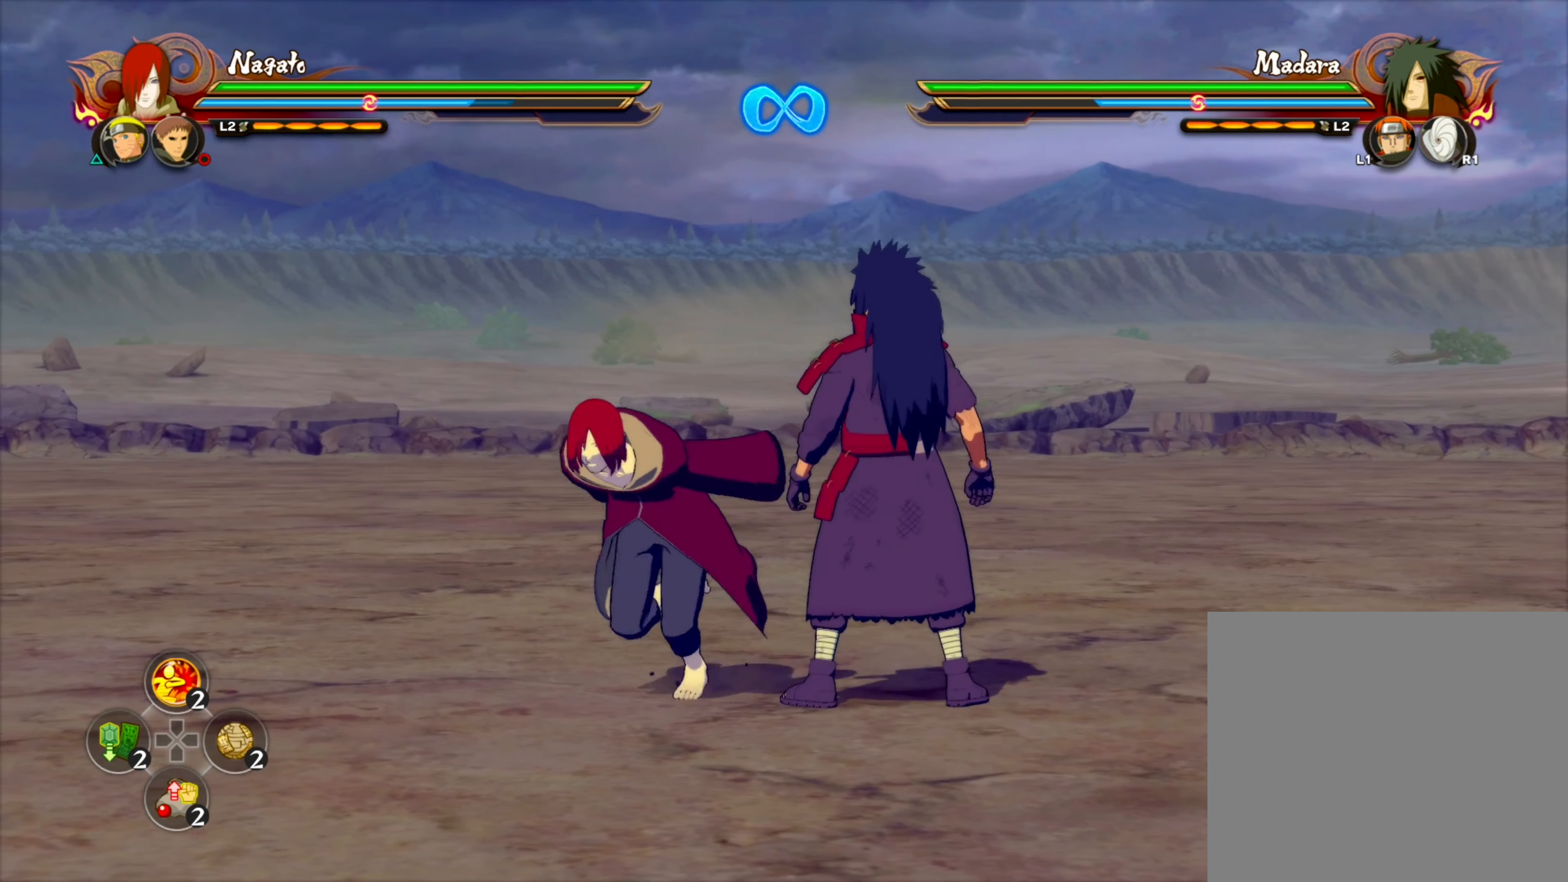
{"dt_ms": 500, "buttons": [], "left_stick": "center", "right_stick": "left", "events": [[16, "R2", "down"], [50, "left_stick", "center"], [83, "SQUARE", "down"], [217, "SQUARE", "up"], [367, "right_stick", "left"], [383, "R2", "up"]]}
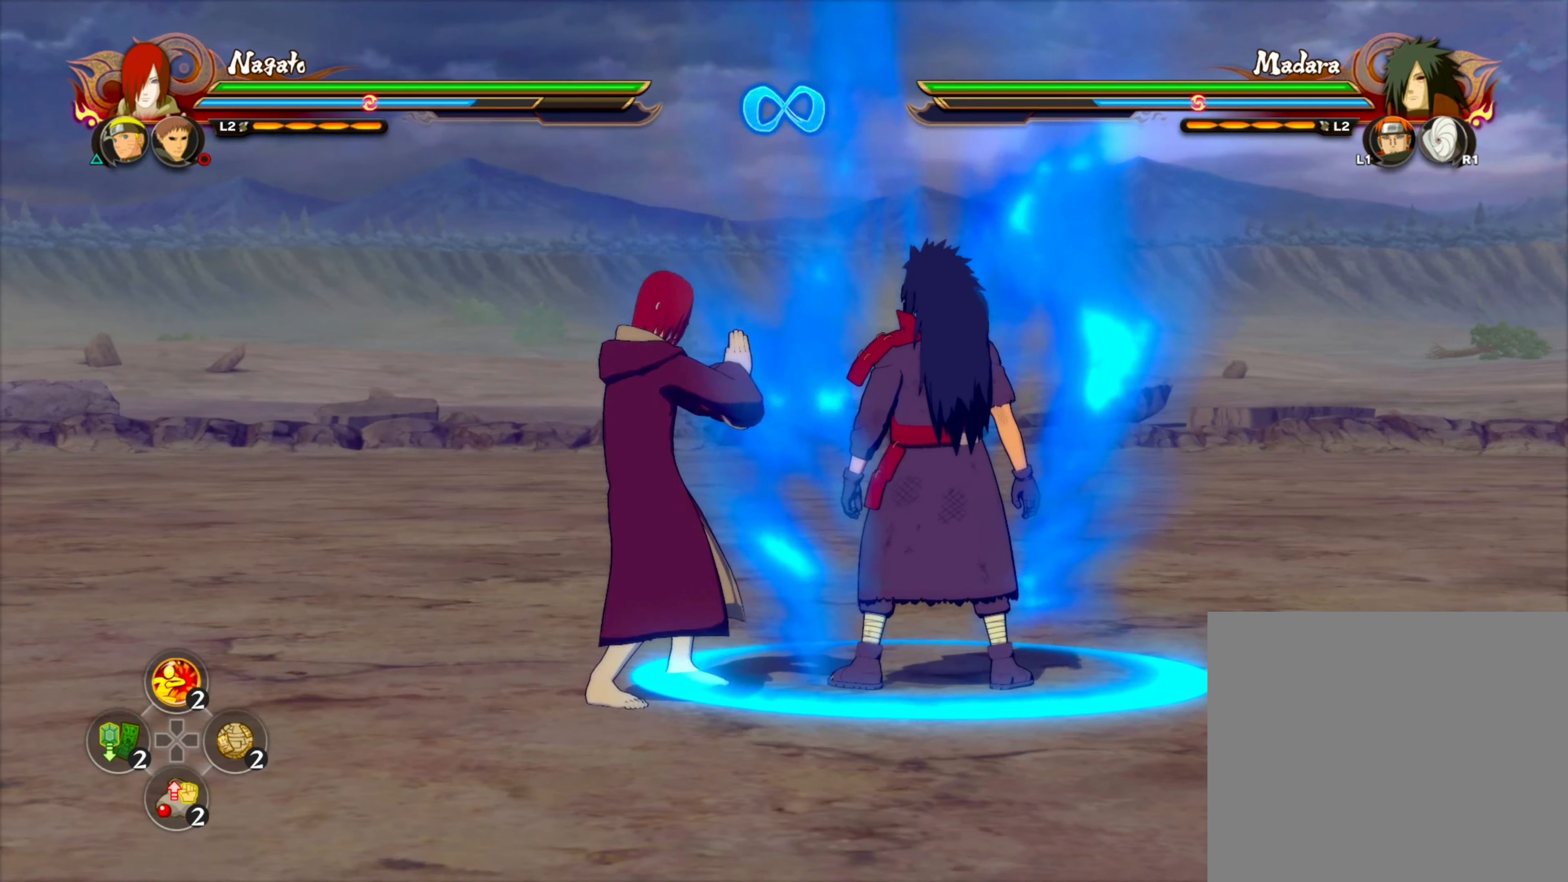
{"dt_ms": 500, "buttons": [], "left_stick": "down-right", "right_stick": "center", "events": [[33, "right_stick", "center"], [333, "left_stick", "down-right"]]}
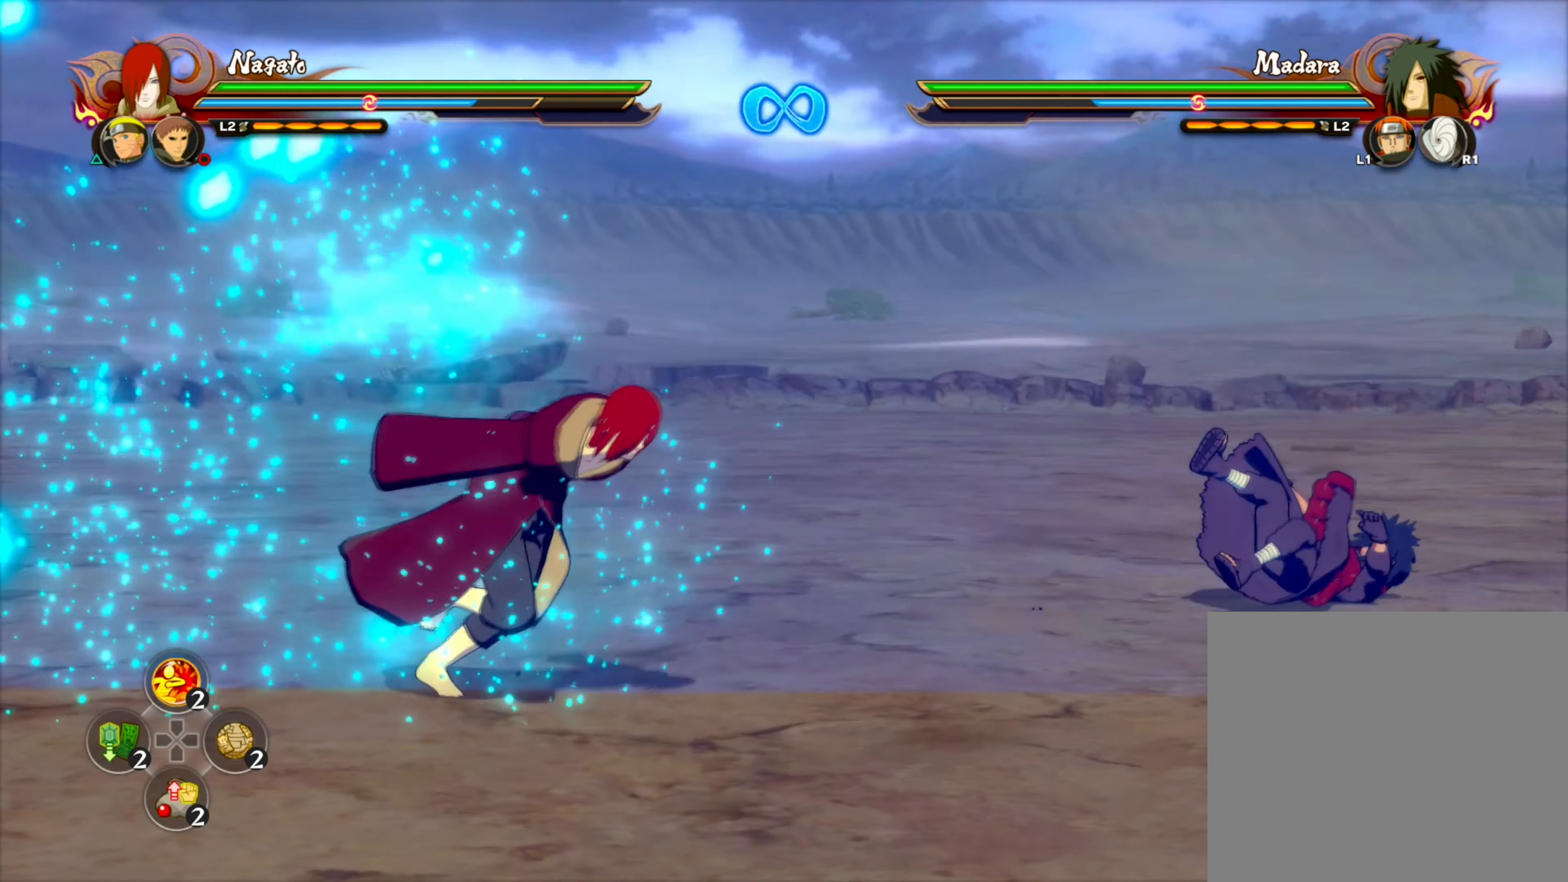
{"dt_ms": 500, "buttons": [], "left_stick": "up-left", "right_stick": "center", "events": [[250, "left_stick", "up-right"], [467, "left_stick", "up-left"]]}
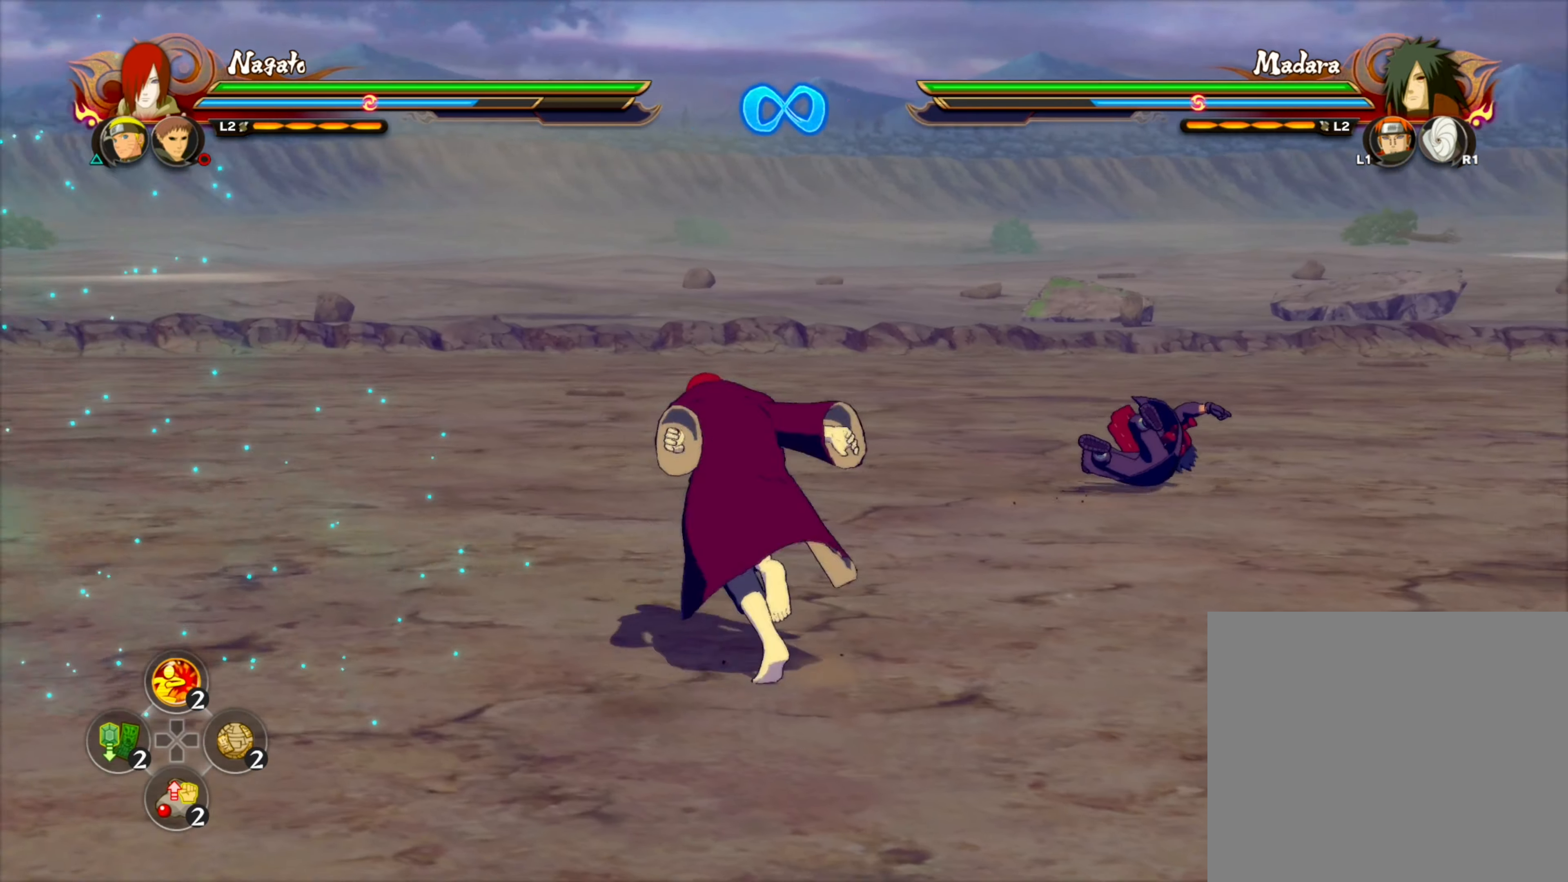
{"dt_ms": 500, "buttons": [], "left_stick": "down-left", "right_stick": "center", "events": [[117, "left_stick", "down"], [500, "left_stick", "down-left"]]}
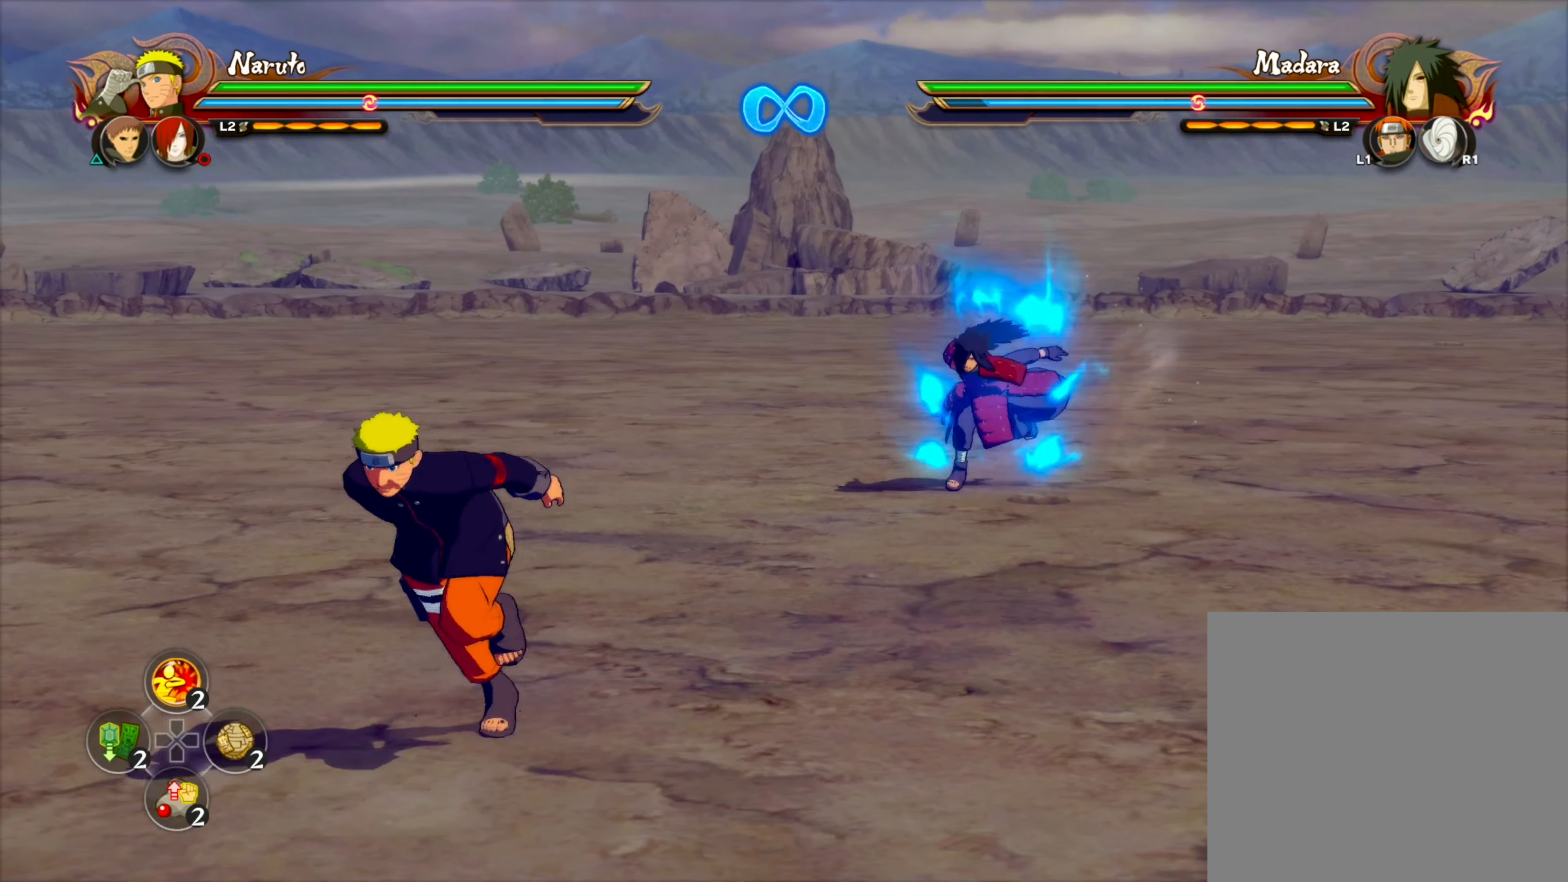
{"dt_ms": 1000, "buttons": [], "left_stick": "center", "right_stick": "center", "events": [[117, "left_stick", "center"], [233, "R2", "down"], [250, "right_stick", "up-right"], [267, "TRIANGLE", "down"], [283, "SQUARE", "down"], [383, "right_stick", "center"], [400, "SQUARE", "up"], [400, "TRIANGLE", "up"], [450, "R2", "up"], [500, "left_stick", "left"], [700, "CIRCLE", "down"], [700, "left_stick", "up-left"], [783, "CIRCLE", "up"], [850, "CIRCLE", "down"], [867, "left_stick", "center"], [967, "CIRCLE", "up"]]}
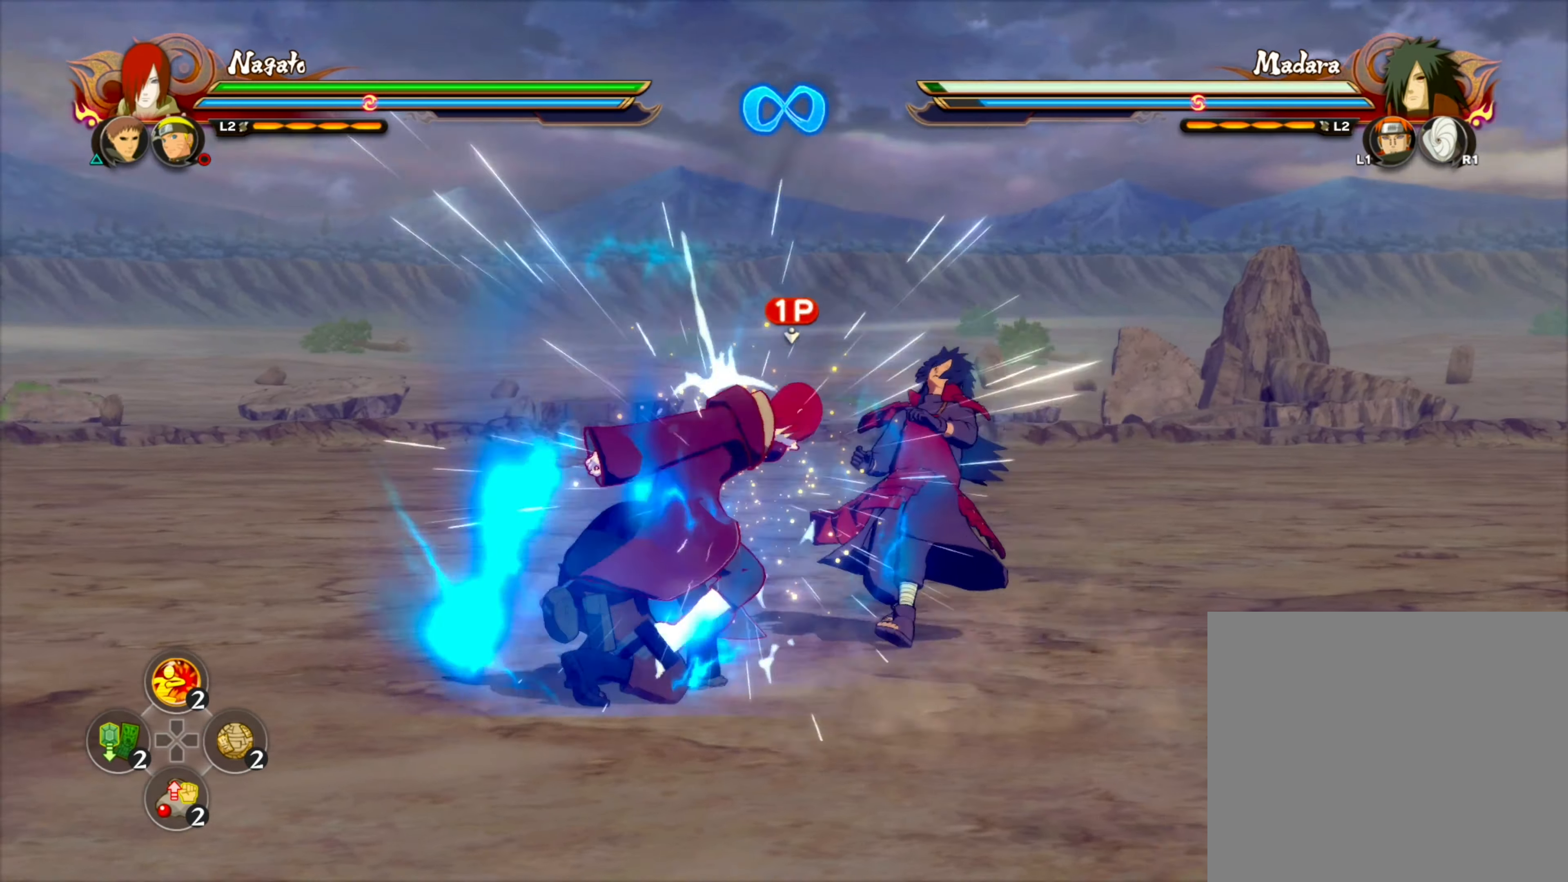
{"dt_ms": 500, "buttons": [], "left_stick": "center", "right_stick": "center", "events": [[233, "CIRCLE", "down"], [383, "CIRCLE", "up"]]}
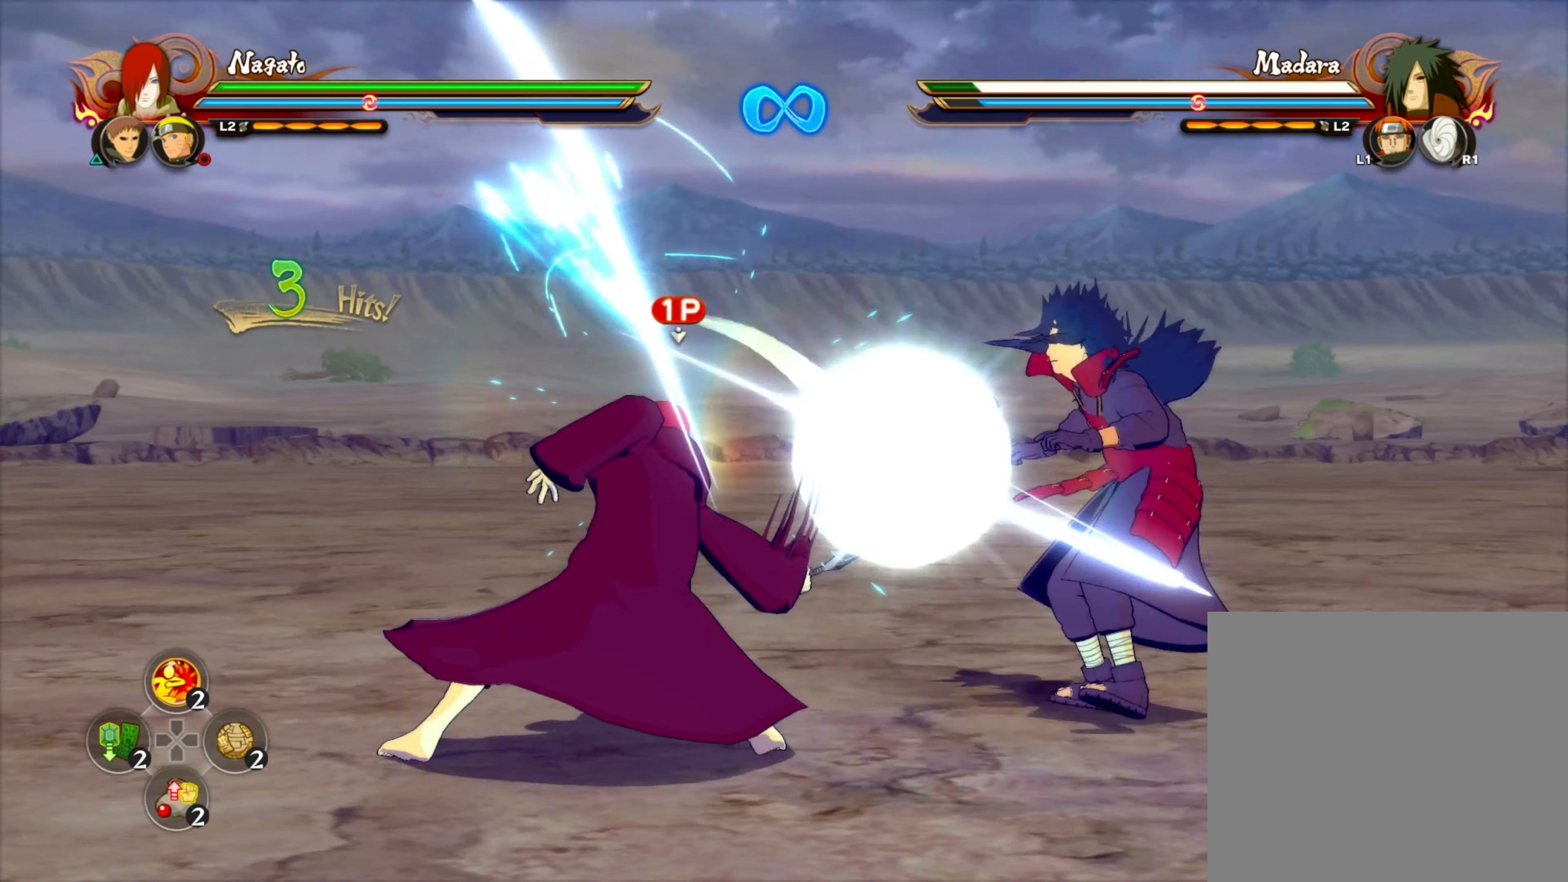
{"dt_ms": 500, "buttons": ["CROSS"], "left_stick": "up-right", "right_stick": "center", "events": [[100, "CIRCLE", "down"], [233, "CIRCLE", "up"], [250, "left_stick", "right"], [300, "left_stick", "up-right"], [500, "CROSS", "down"]]}
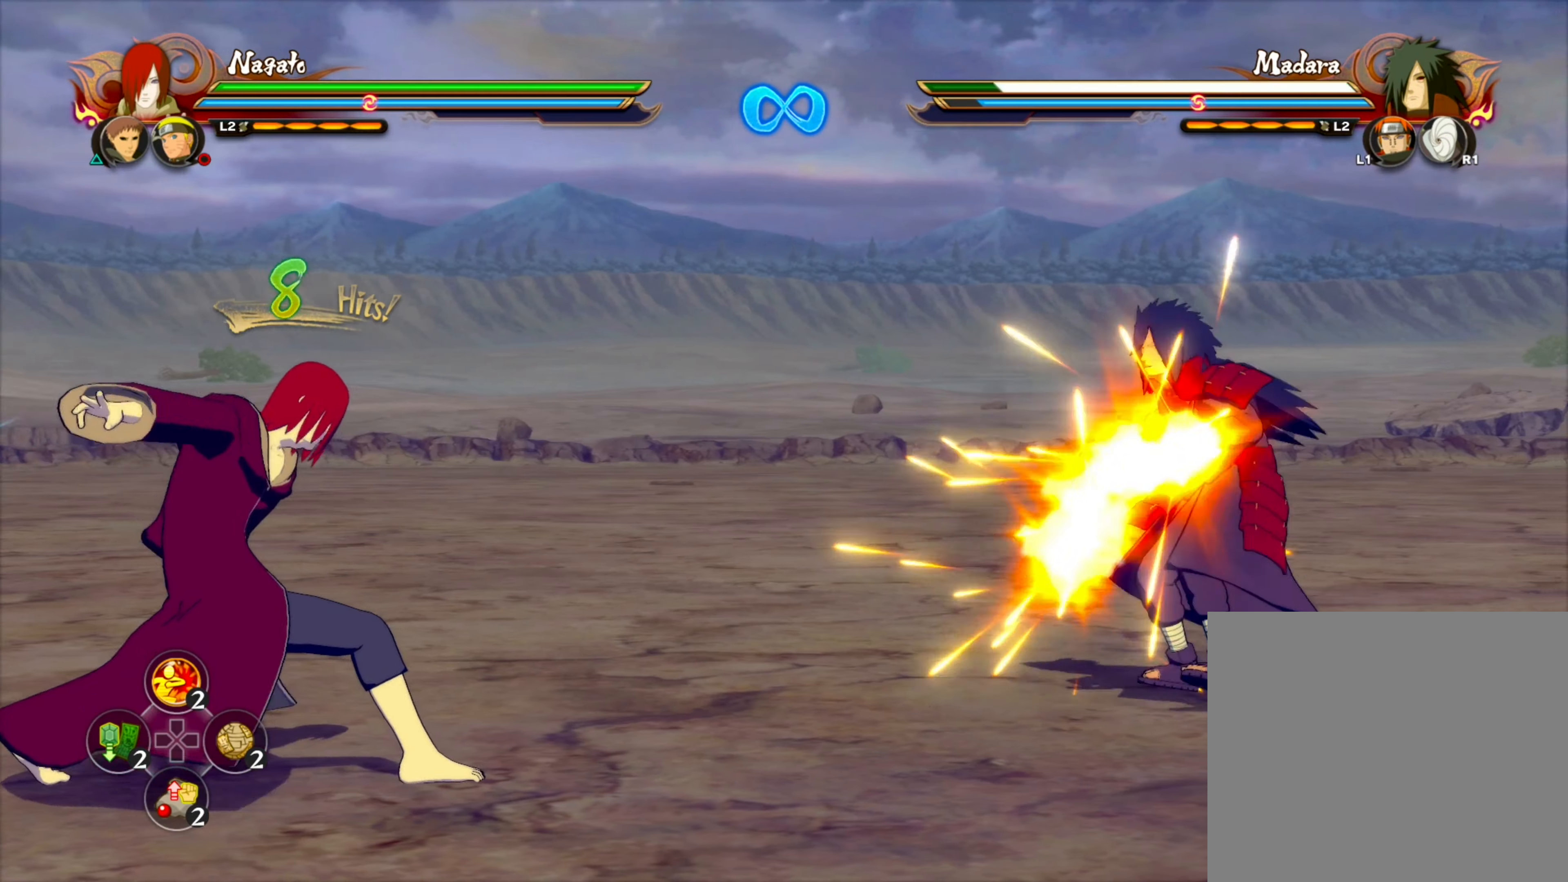
{"dt_ms": 500, "buttons": [], "left_stick": "center", "right_stick": "center", "events": [[100, "CROSS", "up"], [217, "left_stick", "center"]]}
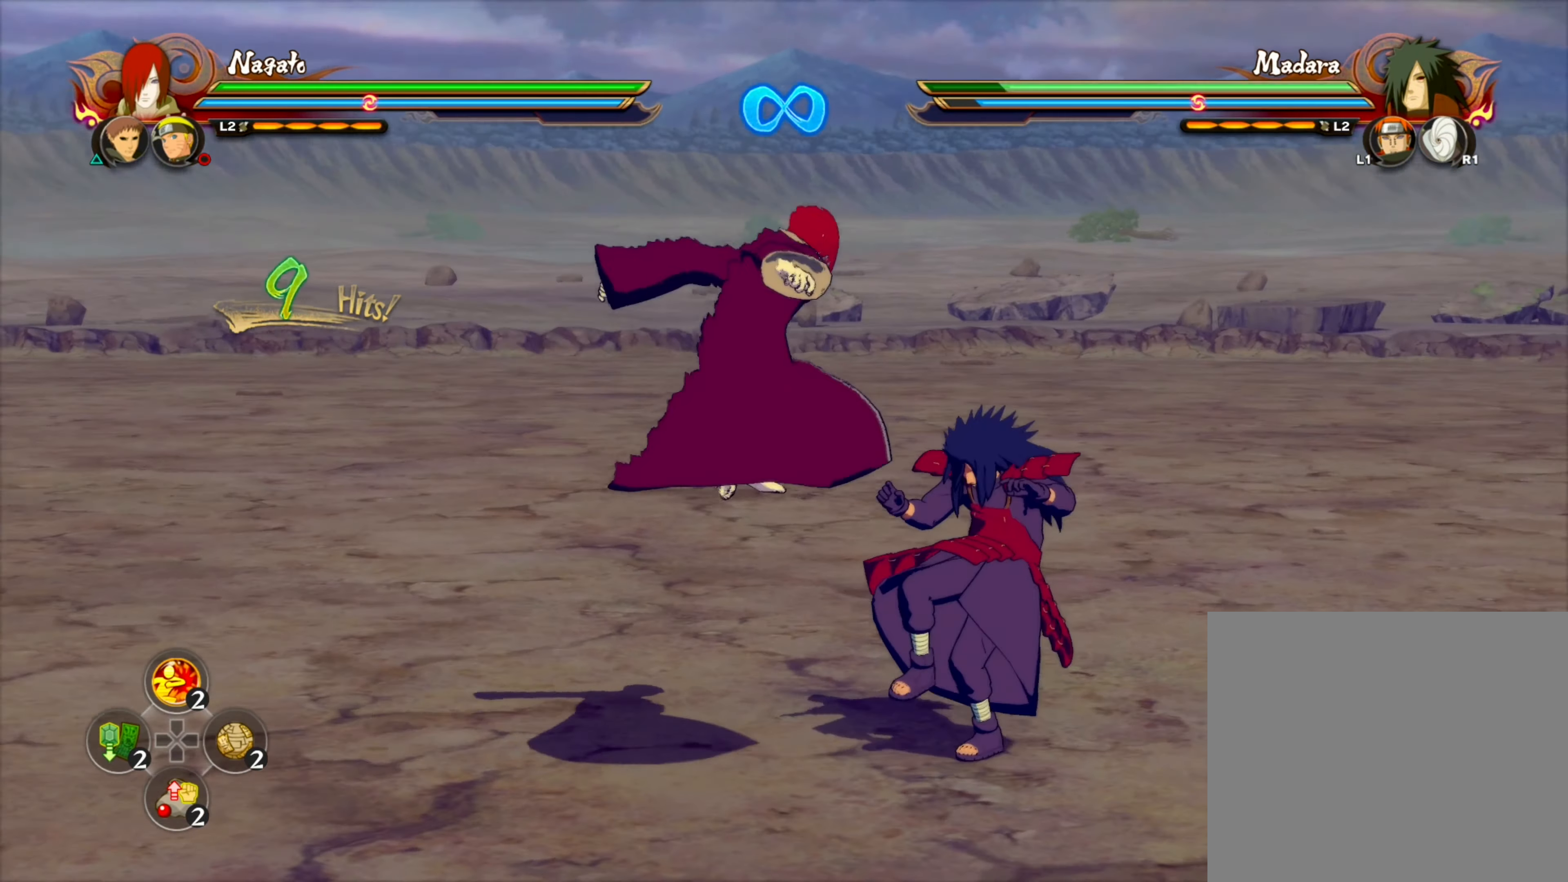
{"dt_ms": 500, "buttons": [], "left_stick": "down-left", "right_stick": "center", "events": [[117, "left_stick", "left"], [433, "left_stick", "down-left"]]}
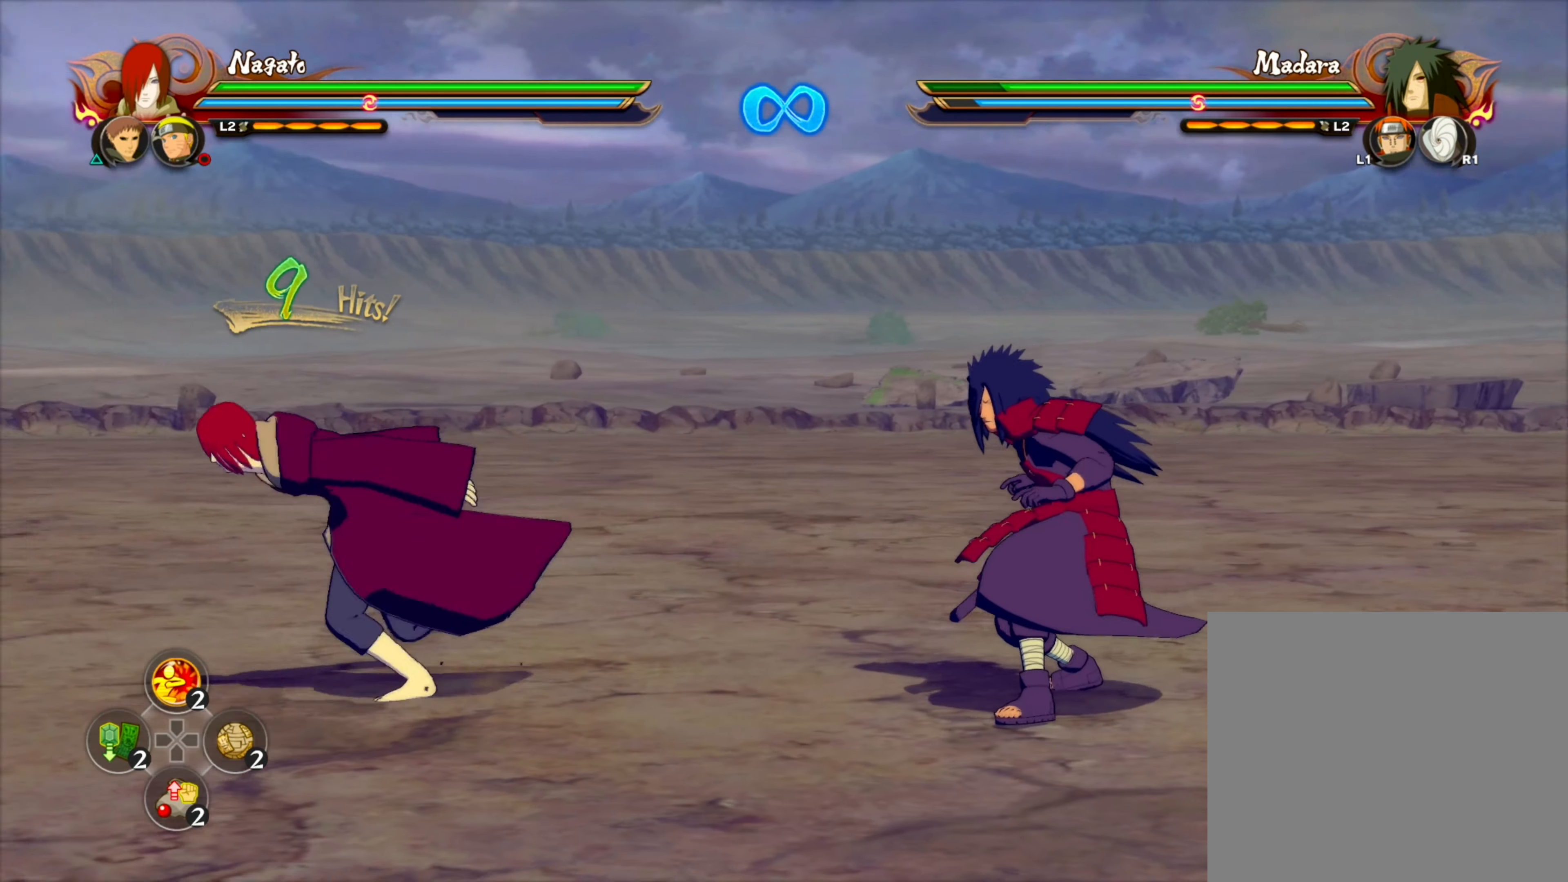
{"dt_ms": 500, "buttons": [], "left_stick": "down-left", "right_stick": "center", "events": [[33, "left_stick", "down"], [267, "left_stick", "down-left"]]}
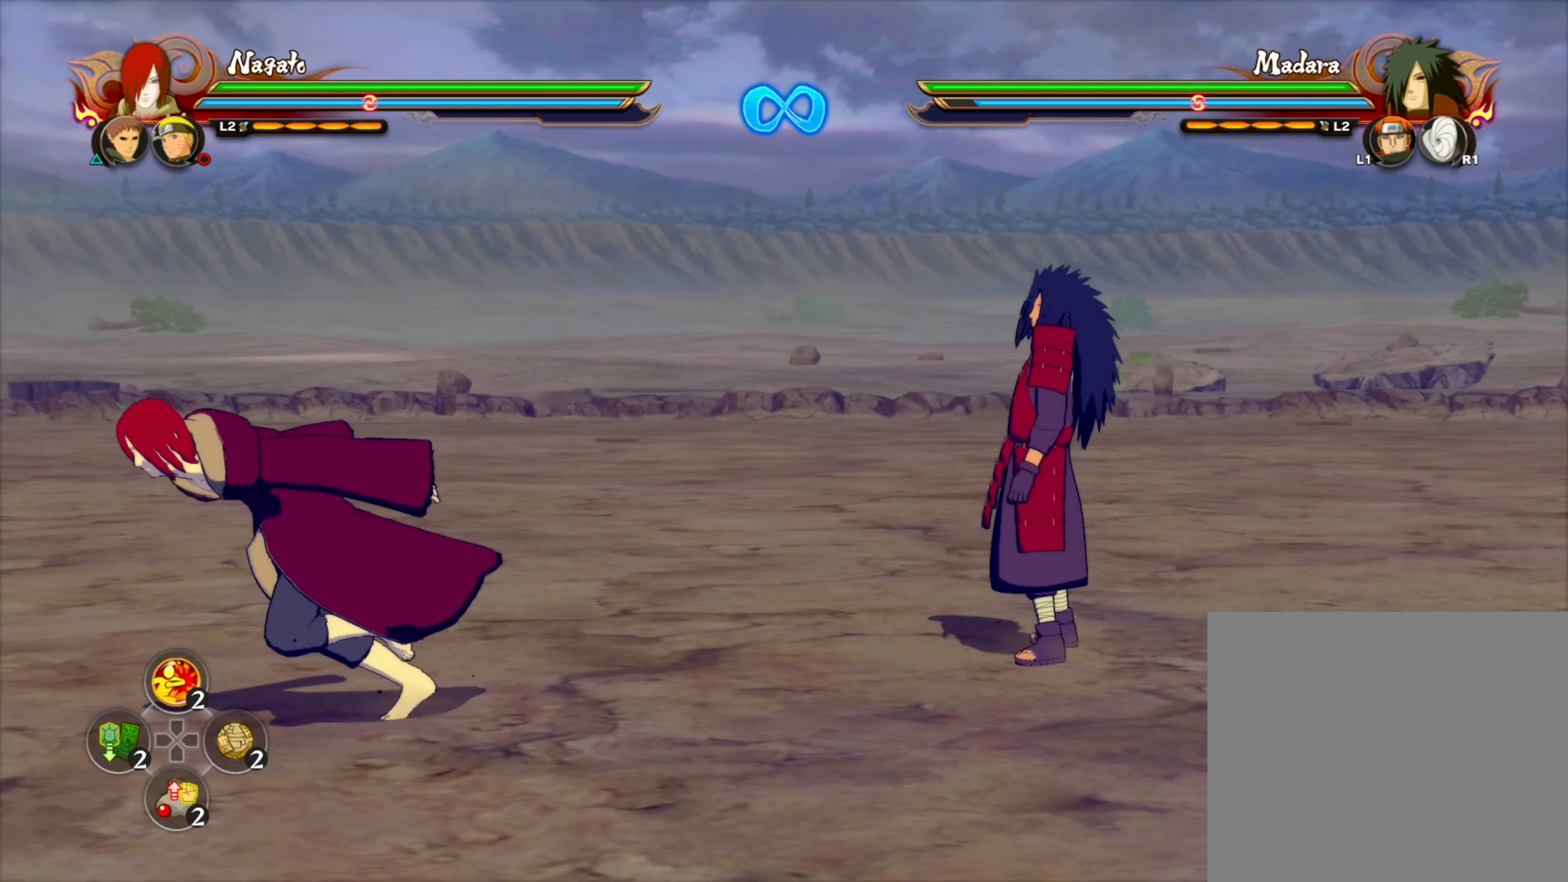
{"dt_ms": 500, "buttons": [], "left_stick": "down", "right_stick": "center", "events": [[200, "left_stick", "down"]]}
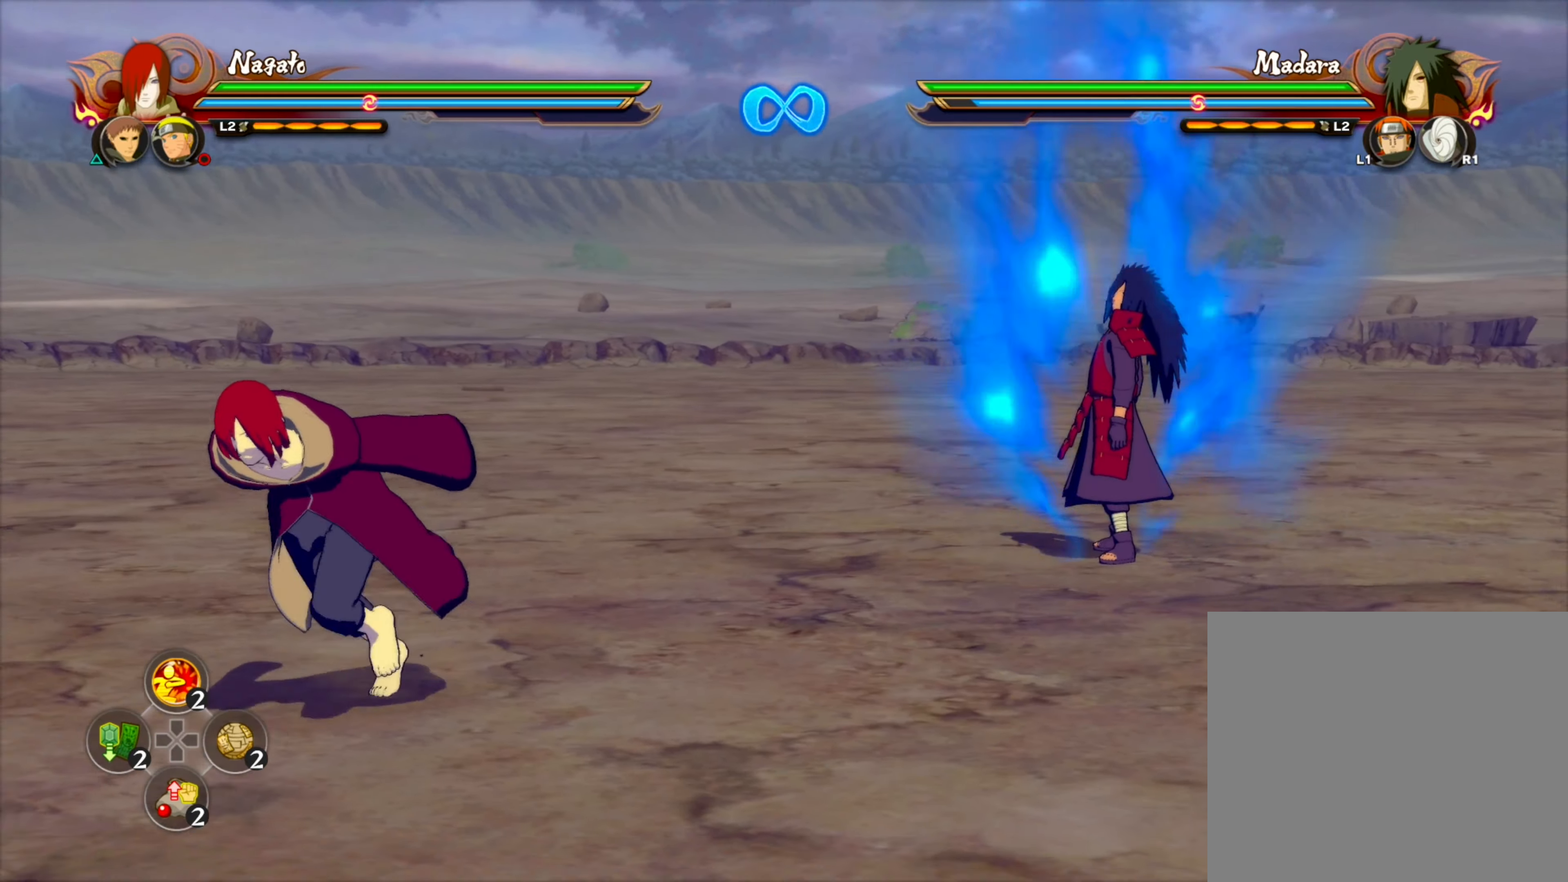
{"dt_ms": 500, "buttons": [], "left_stick": "down-left", "right_stick": "center", "events": [[284, "left_stick", "down-left"]]}